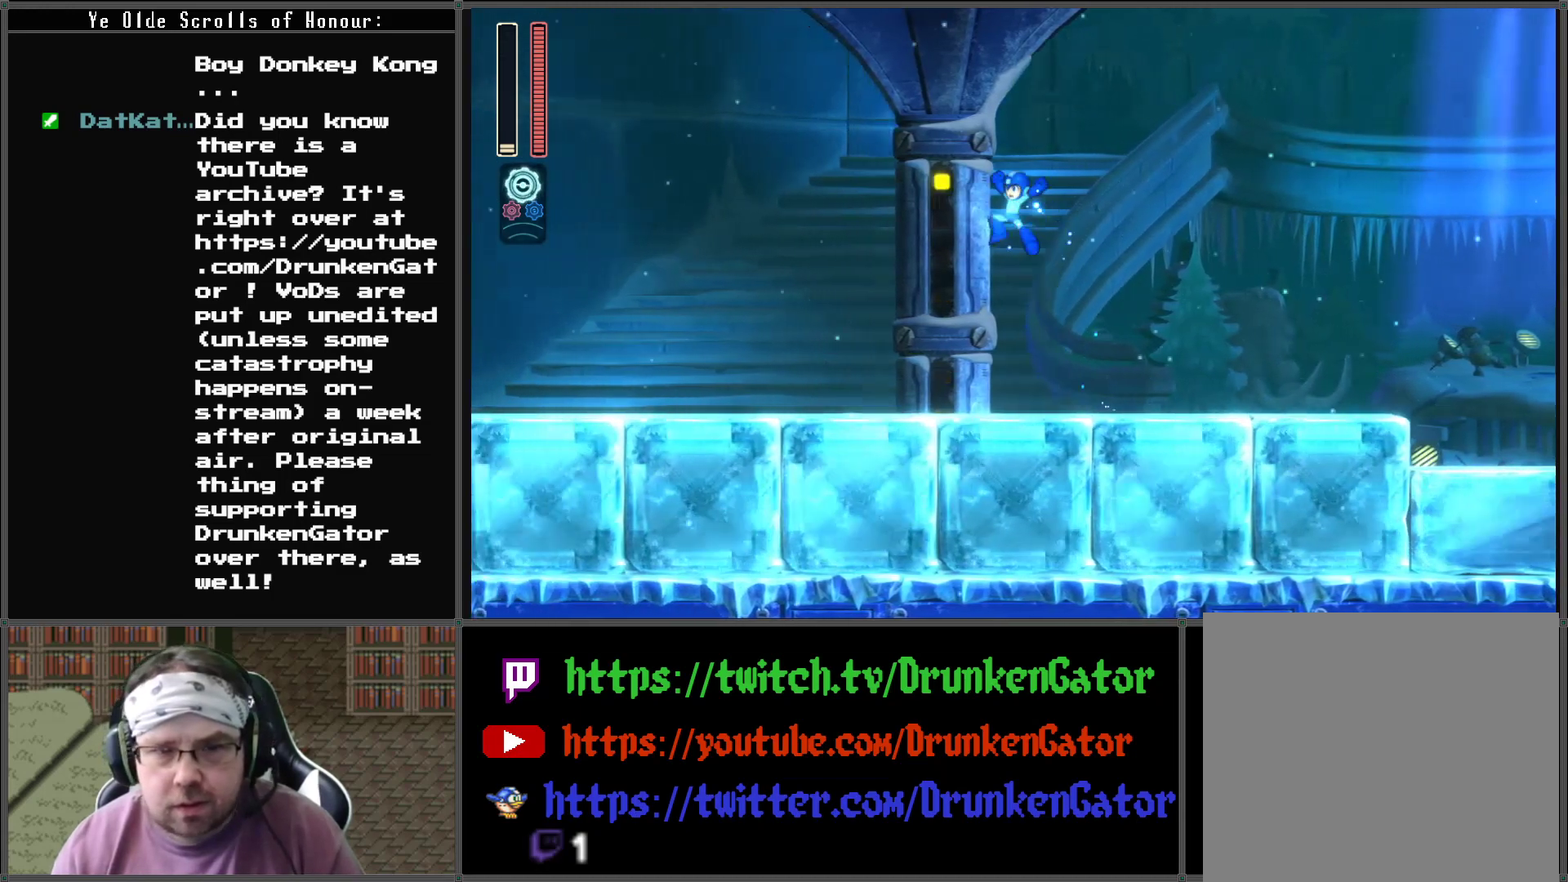
Gameplay with a controller (Xbox layout); each line is a JSON object with the inputs held at the frame after it. "events" lists button and stick changes between this image and that frame as [ms after this image, input, new state], when the widget could be followed in between.
{"buttons": ["A", "DPAD_DOWN", "DPAD_LEFT"], "left_stick": "center", "right_stick": "center", "events": [[100, "X", "down"], [233, "A", "up"], [267, "X", "up"], [433, "DPAD_DOWN", "down"], [500, "A", "down"]]}
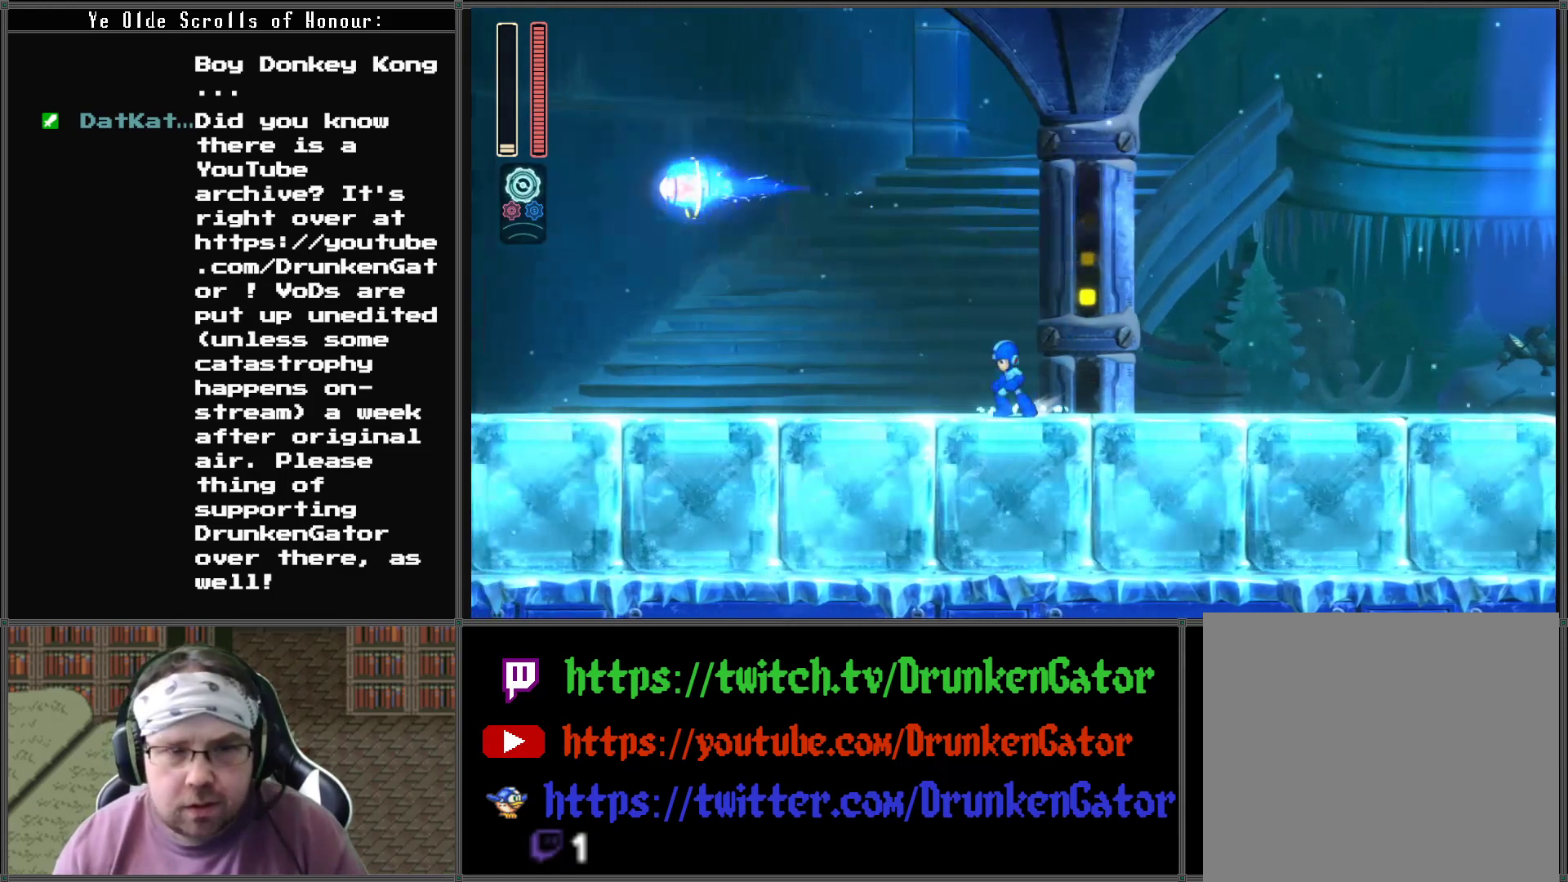
{"buttons": ["A", "DPAD_DOWN", "DPAD_LEFT"], "left_stick": "center", "right_stick": "center", "events": []}
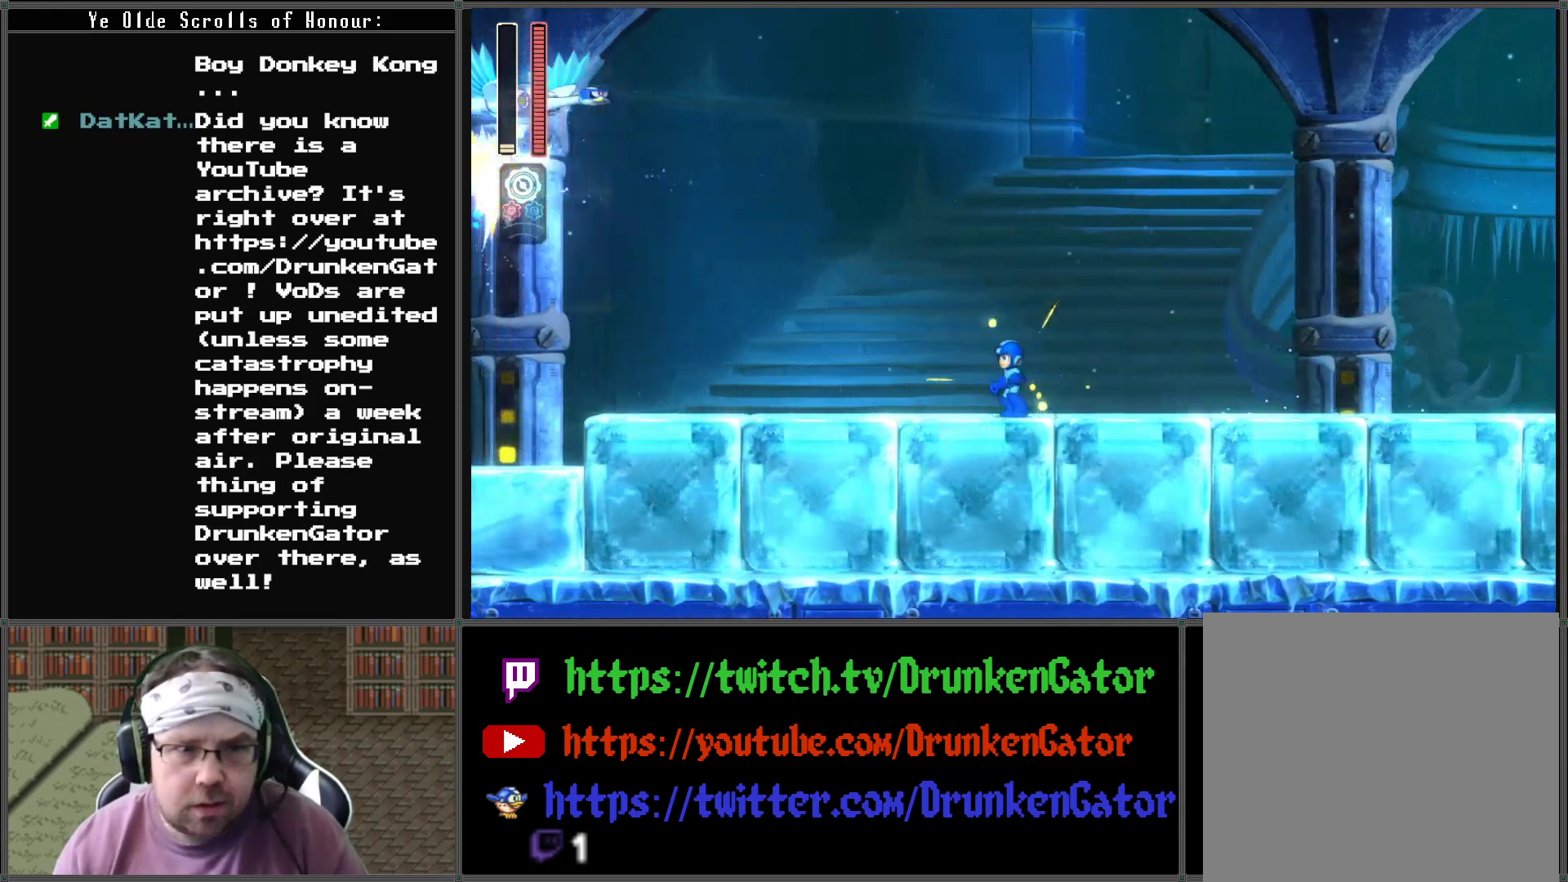
{"buttons": ["DPAD_DOWN", "DPAD_LEFT"], "left_stick": "center", "right_stick": "center", "events": [[33, "A", "up"], [133, "A", "down"], [333, "A", "up"]]}
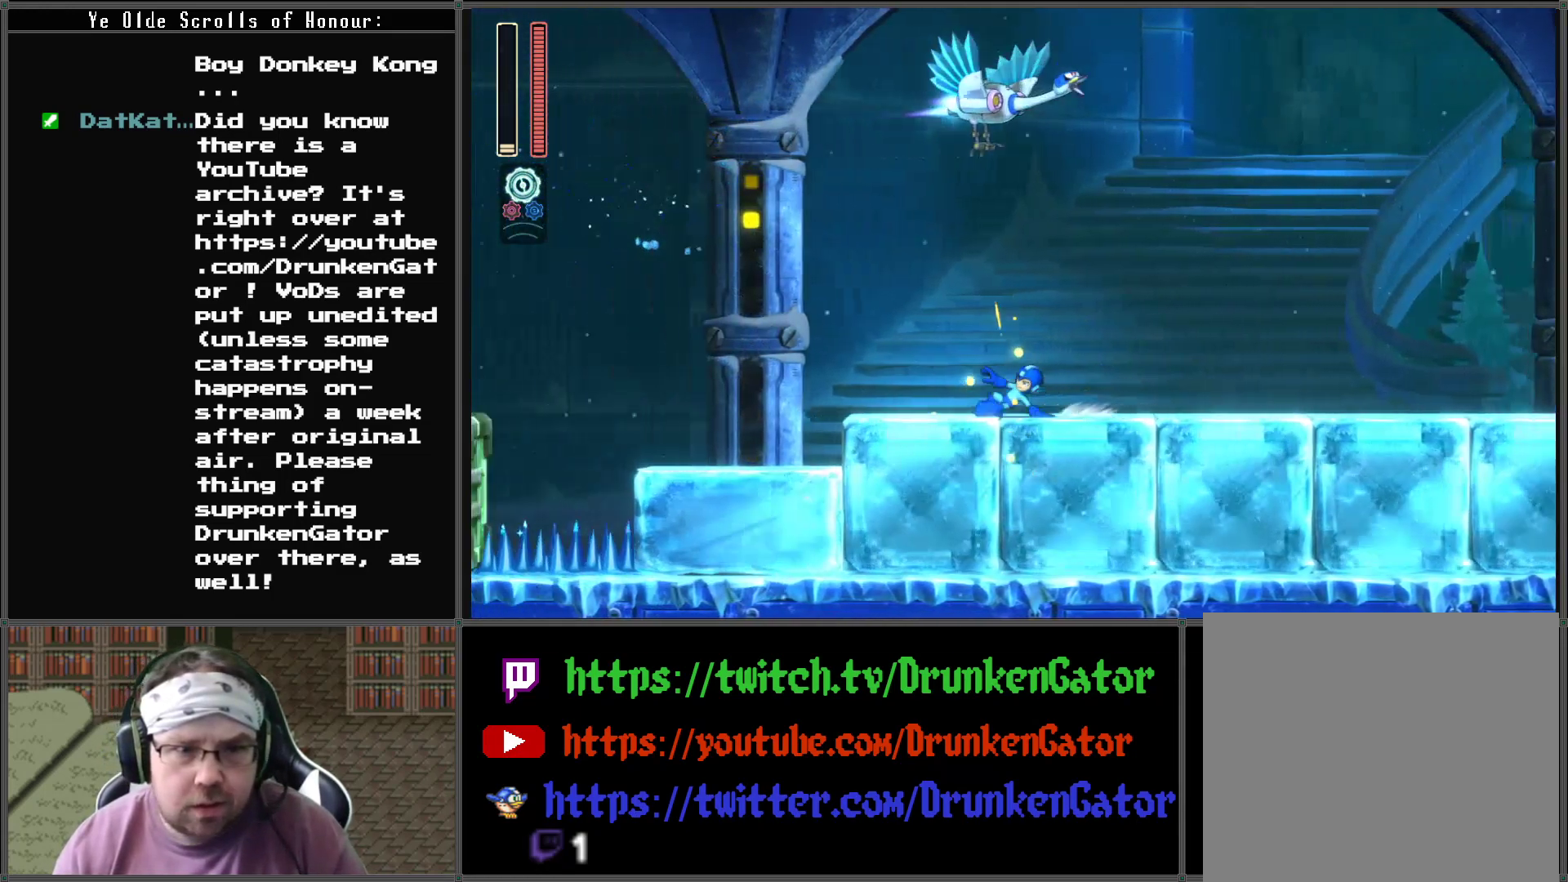
{"buttons": ["A", "DPAD_RIGHT"], "left_stick": "center", "right_stick": "center", "events": [[67, "A", "down"], [300, "A", "up"], [300, "DPAD_DOWN", "up"], [300, "DPAD_LEFT", "up"], [300, "DPAD_RIGHT", "down"], [433, "A", "down"]]}
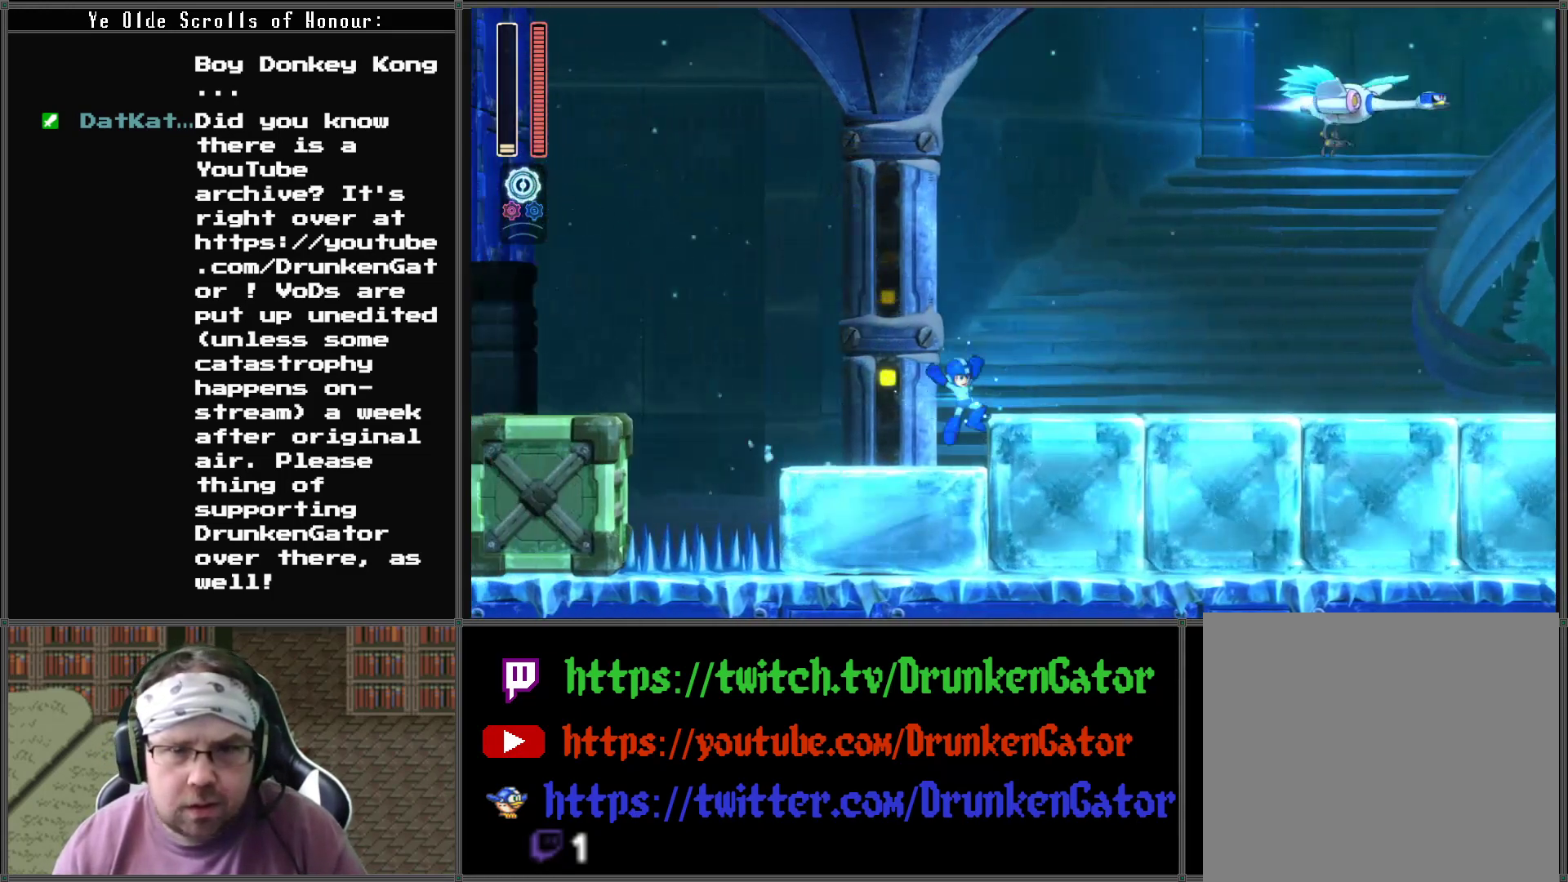
{"buttons": ["A", "DPAD_RIGHT"], "left_stick": "center", "right_stick": "center", "events": [[300, "A", "up"], [333, "A", "down"]]}
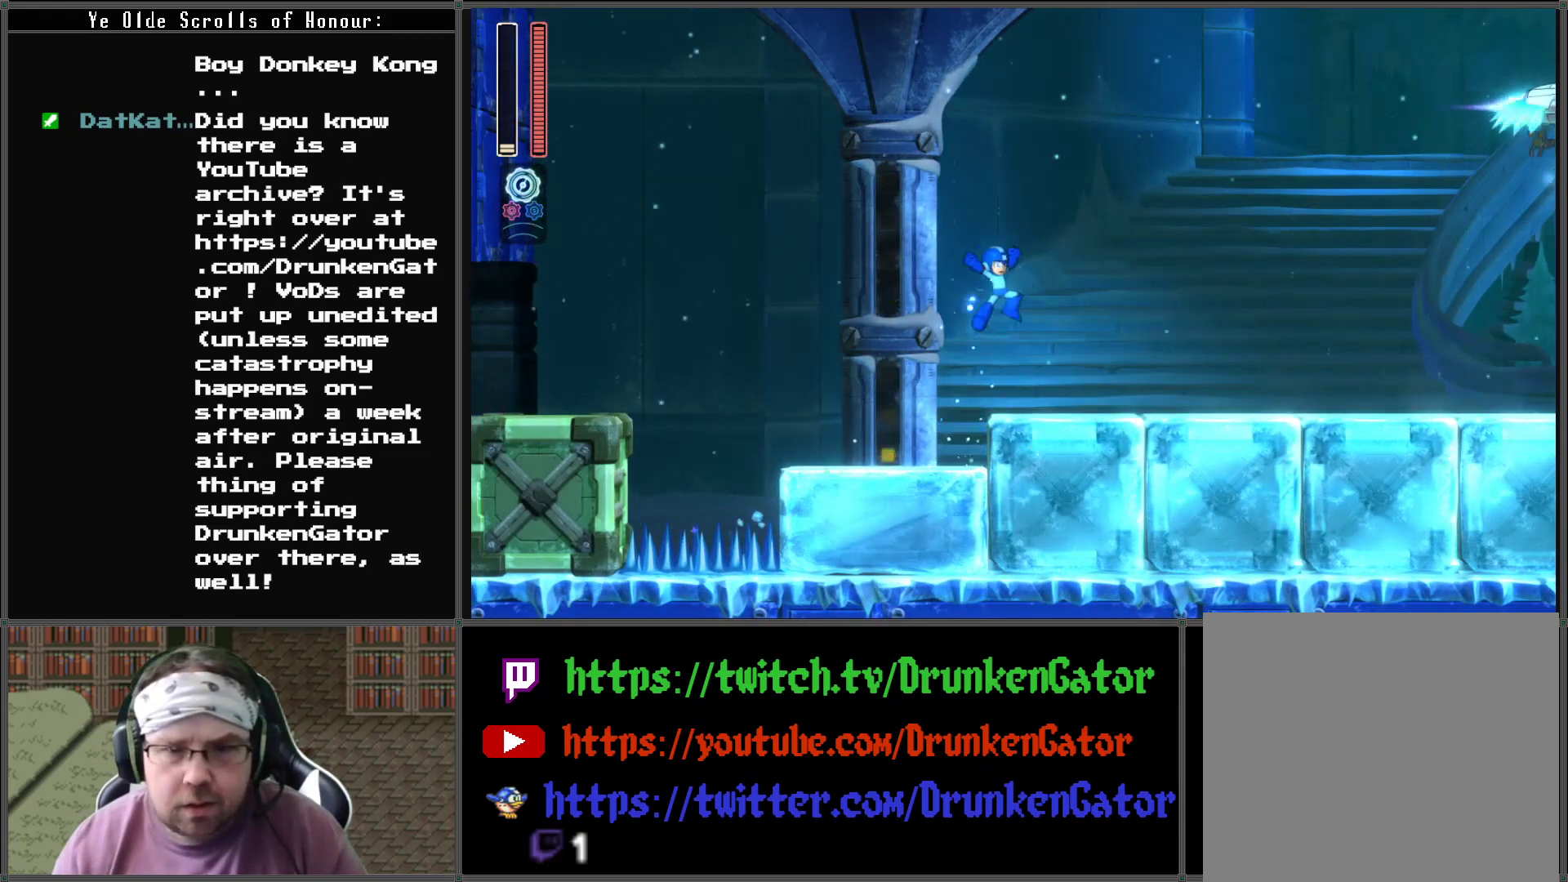
{"buttons": ["A", "DPAD_DOWN", "DPAD_RIGHT"], "left_stick": "center", "right_stick": "center", "events": [[33, "A", "up"], [300, "DPAD_DOWN", "down"], [400, "A", "down"]]}
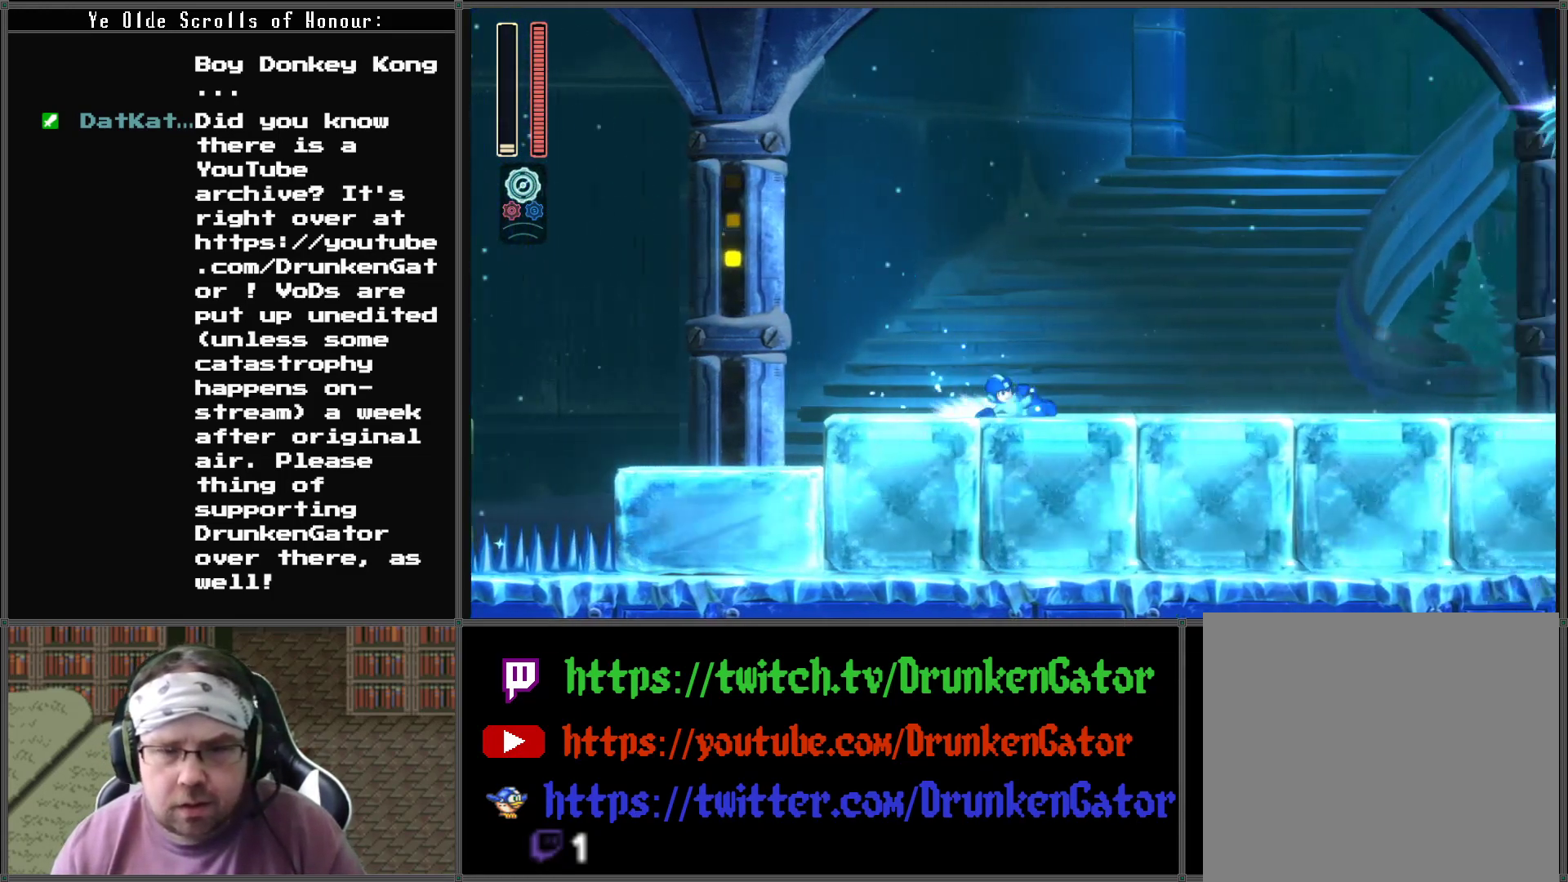
{"buttons": ["A", "DPAD_DOWN", "DPAD_RIGHT"], "left_stick": "center", "right_stick": "center", "events": [[267, "A", "up"], [333, "A", "down"]]}
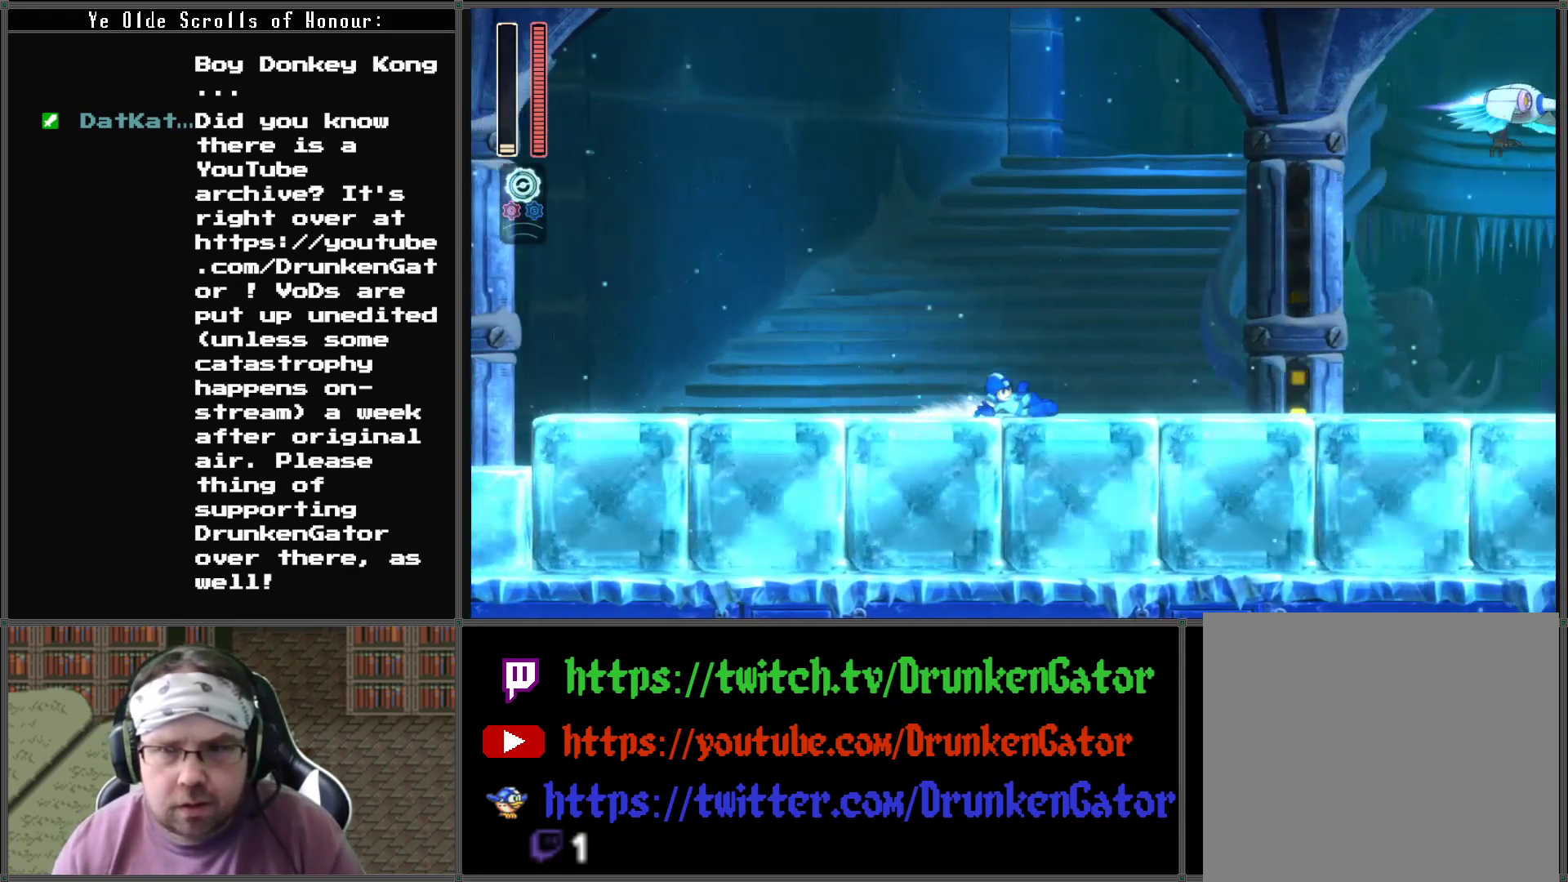
{"buttons": ["A", "DPAD_DOWN", "DPAD_RIGHT"], "left_stick": "center", "right_stick": "center", "events": [[200, "A", "up"], [267, "A", "down"]]}
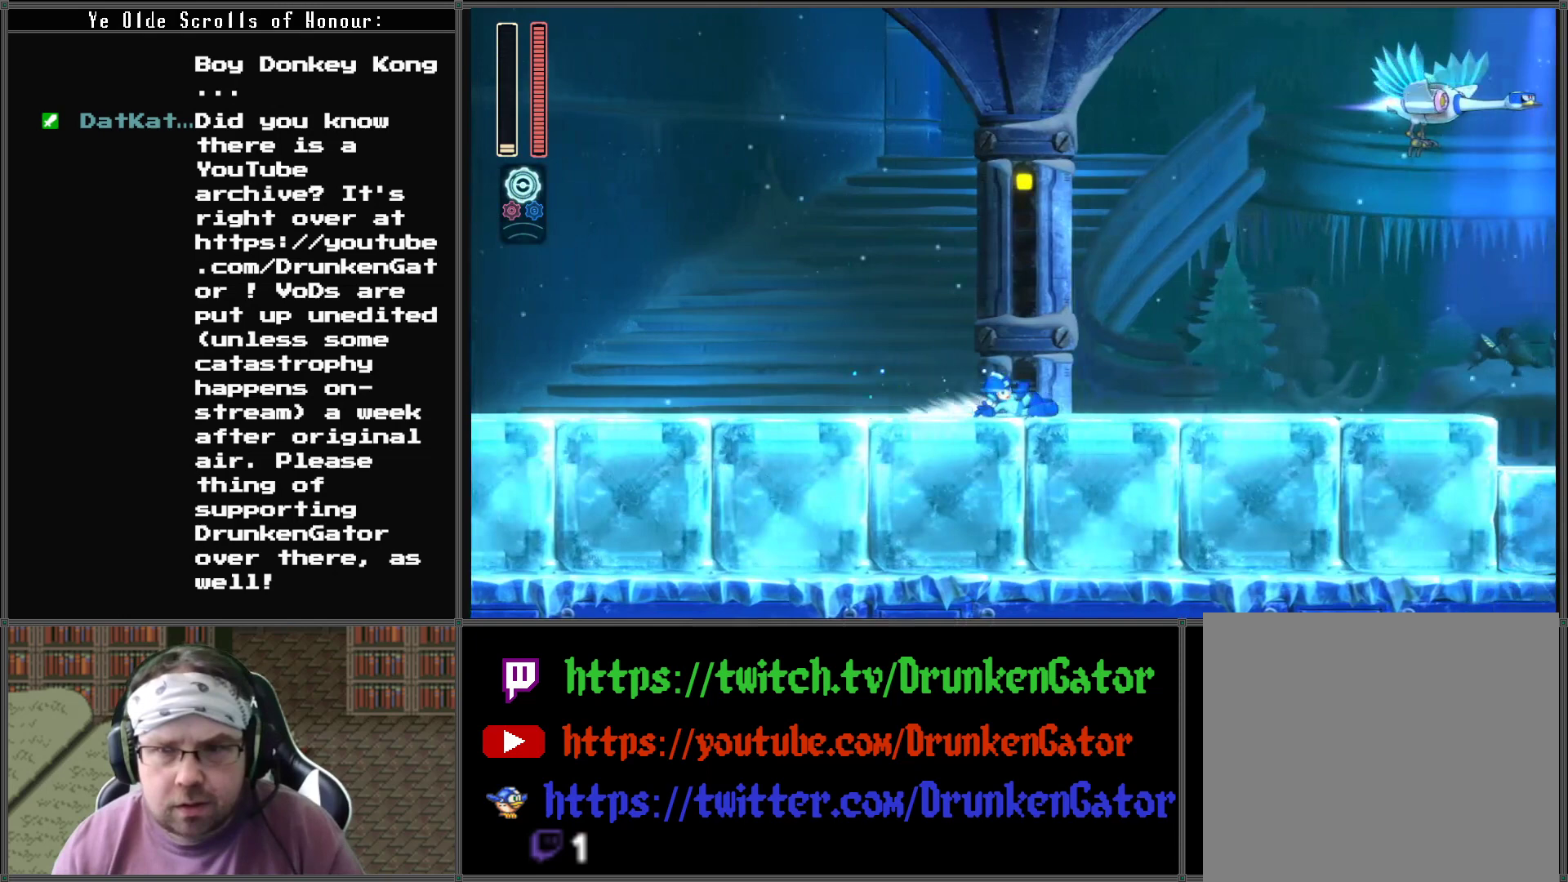
{"buttons": ["A", "DPAD_DOWN", "DPAD_RIGHT"], "left_stick": "center", "right_stick": "center", "events": [[167, "A", "up"], [233, "A", "down"]]}
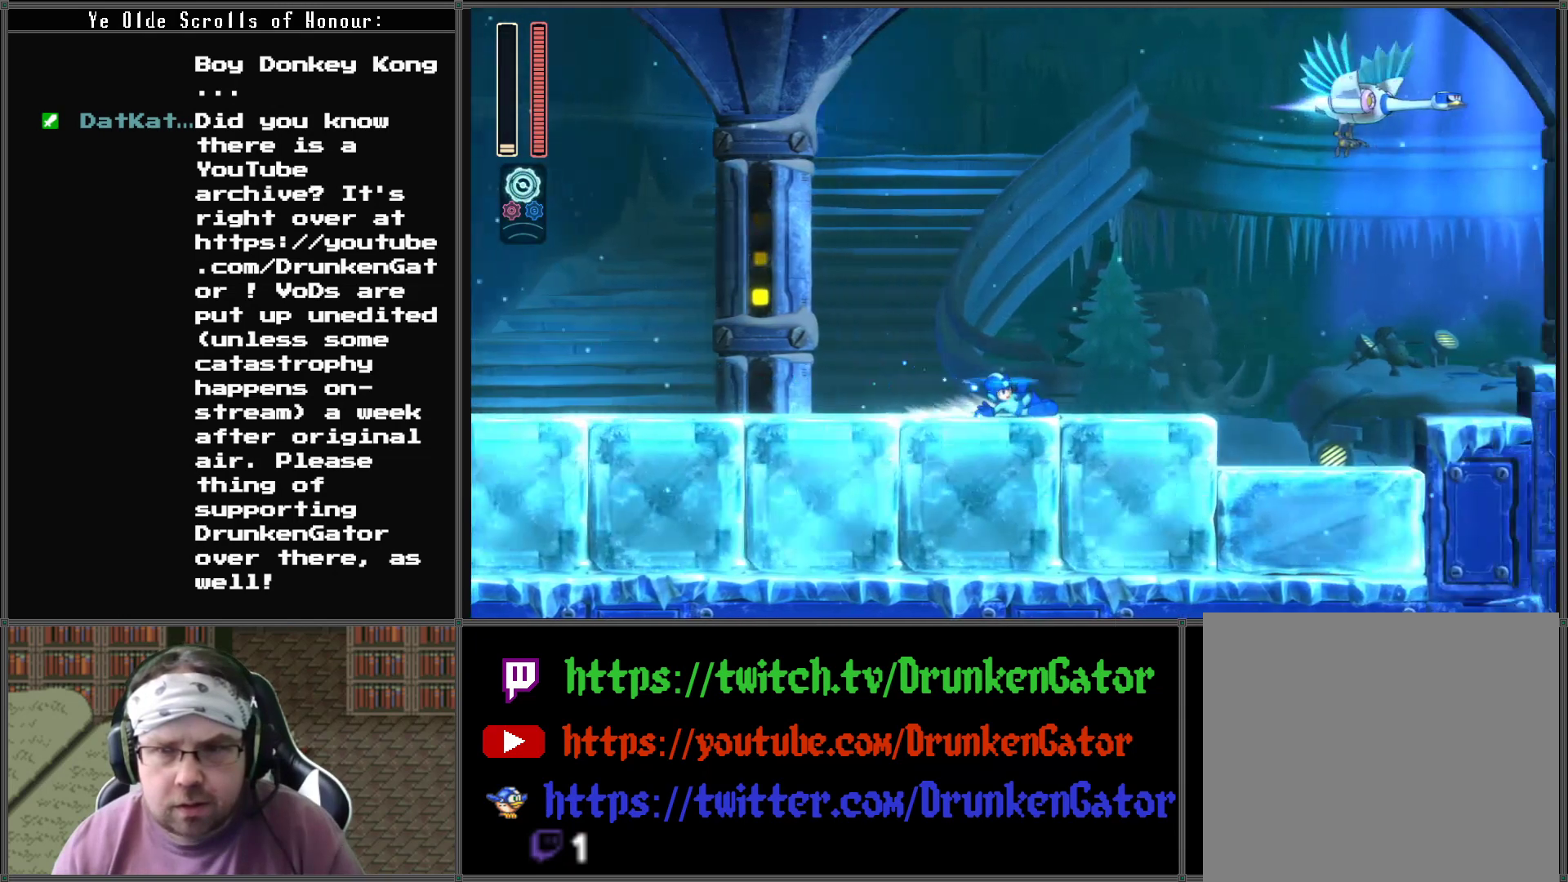
{"buttons": ["DPAD_RIGHT"], "left_stick": "center", "right_stick": "center", "events": [[133, "A", "up"], [200, "A", "down"], [467, "DPAD_DOWN", "up"], [500, "A", "up"]]}
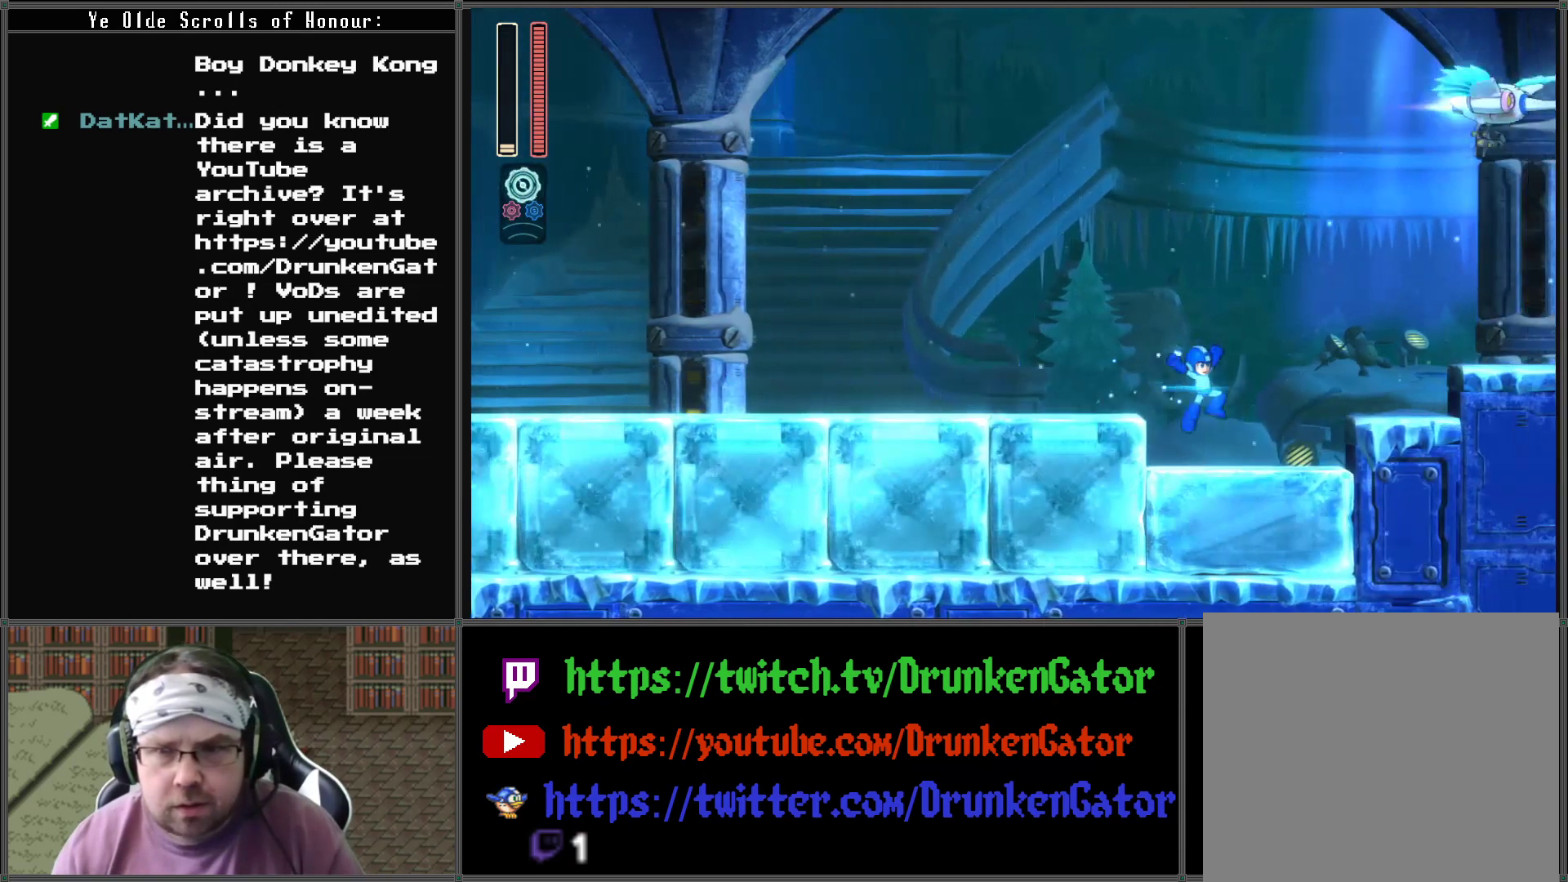
{"buttons": ["A", "DPAD_RIGHT"], "left_stick": "center", "right_stick": "center", "events": [[267, "A", "down"]]}
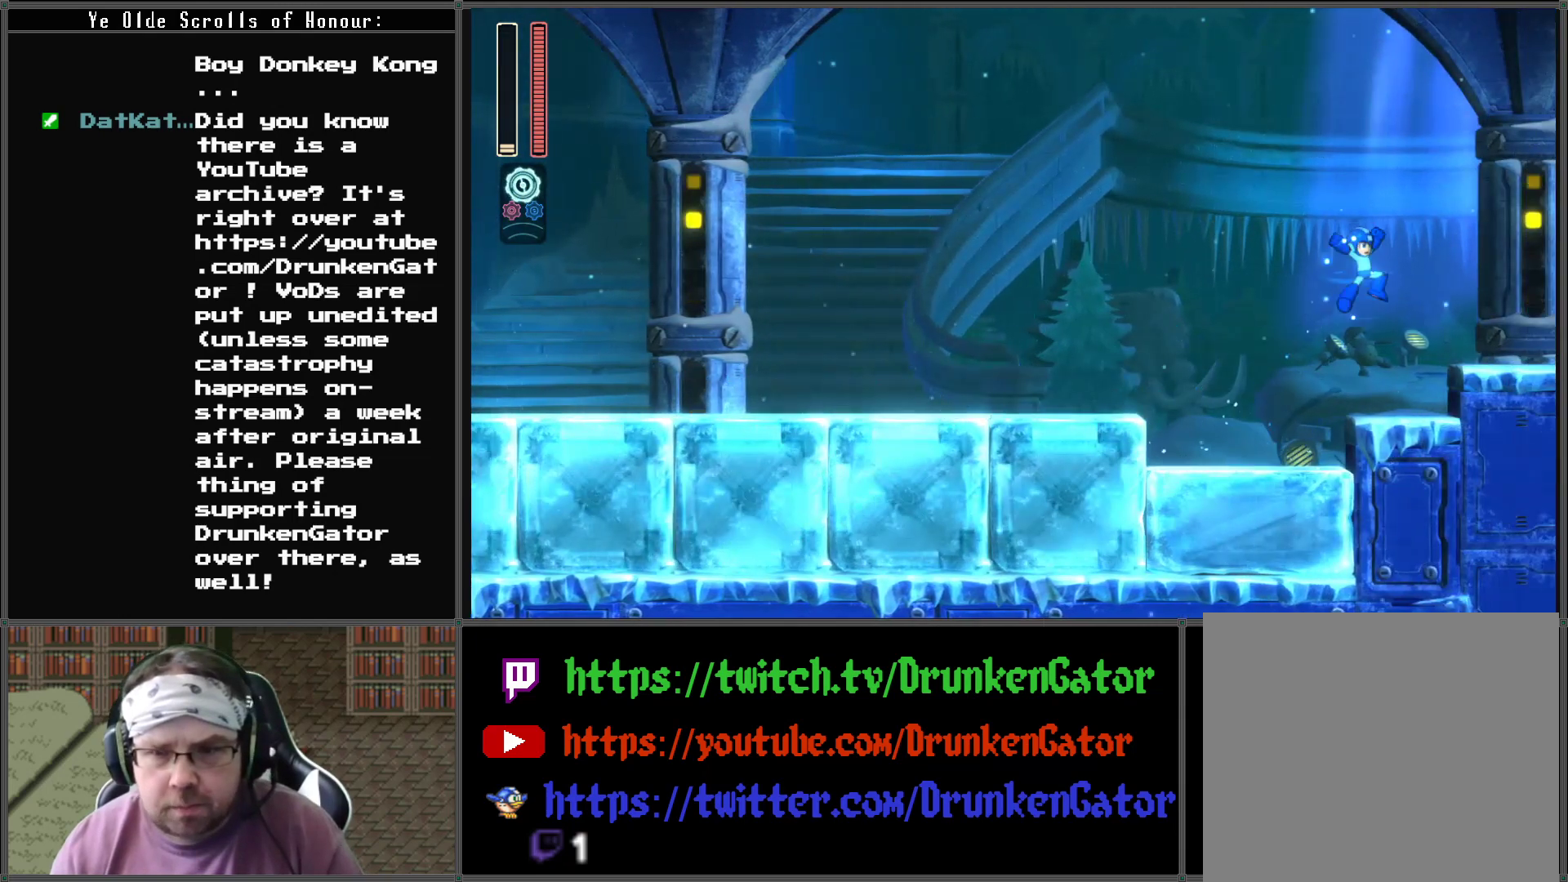
{"buttons": ["DPAD_RIGHT"], "left_stick": "center", "right_stick": "center", "events": [[267, "A", "up"]]}
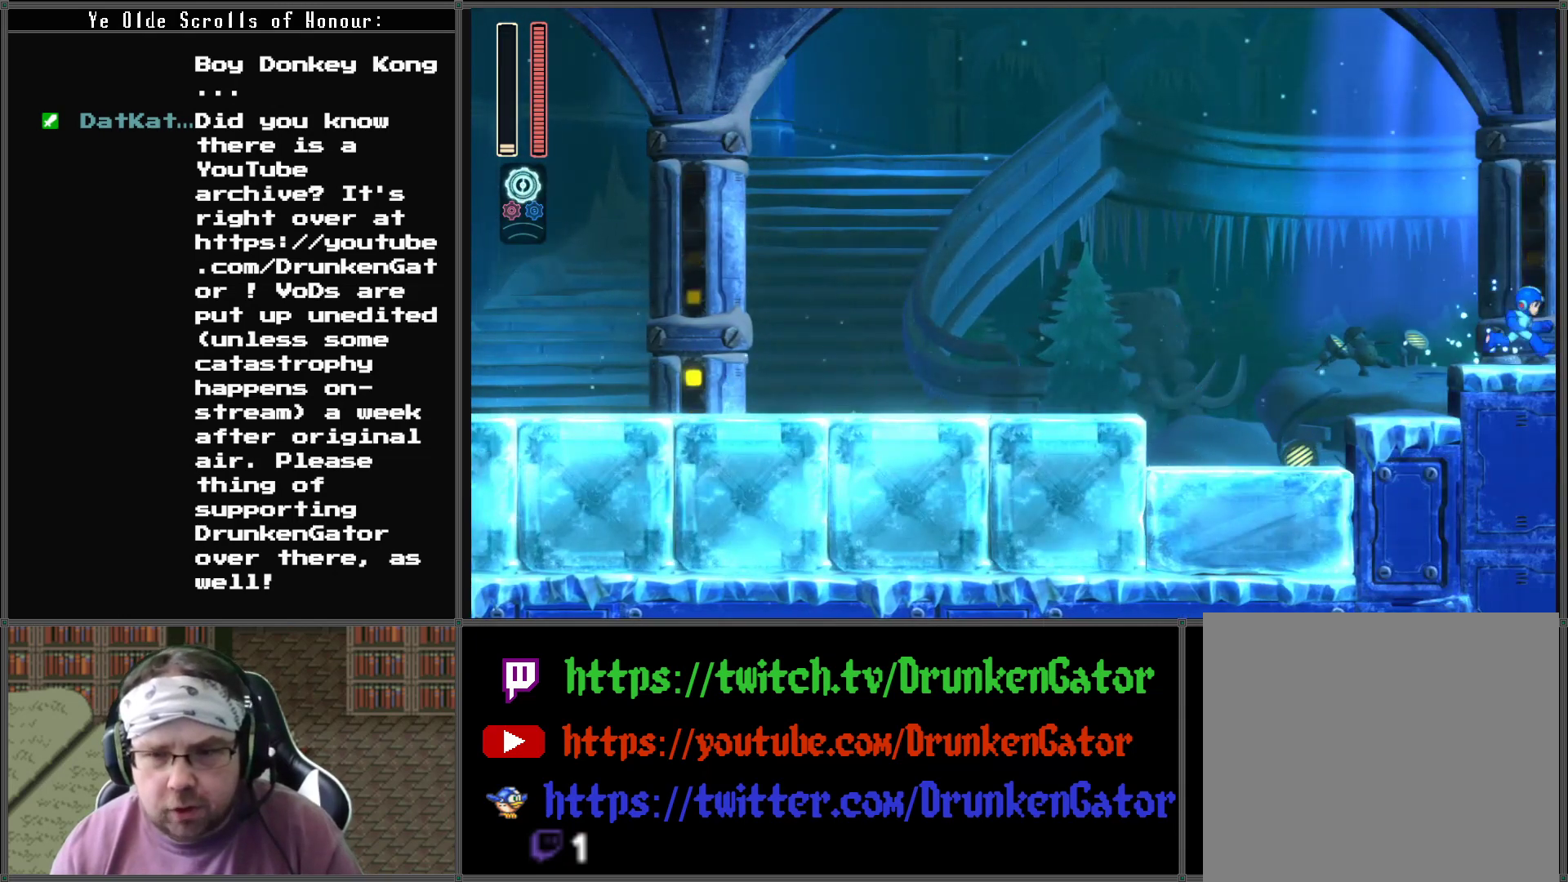
{"buttons": ["DPAD_RIGHT"], "left_stick": "center", "right_stick": "center", "events": []}
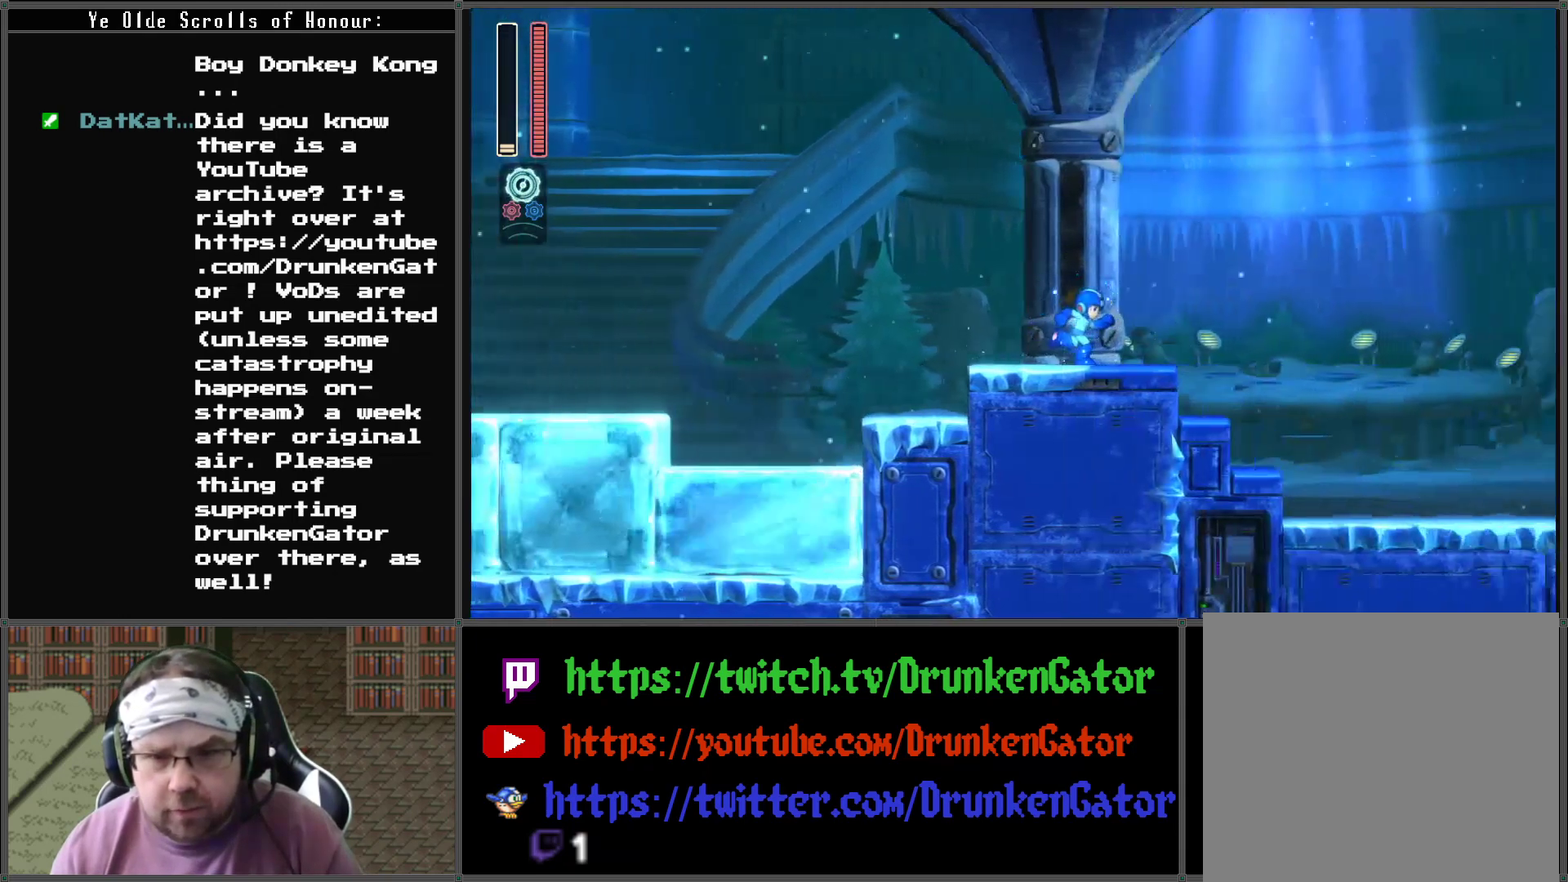
{"buttons": [], "left_stick": "center", "right_stick": "center", "events": [[133, "DPAD_RIGHT", "up"]]}
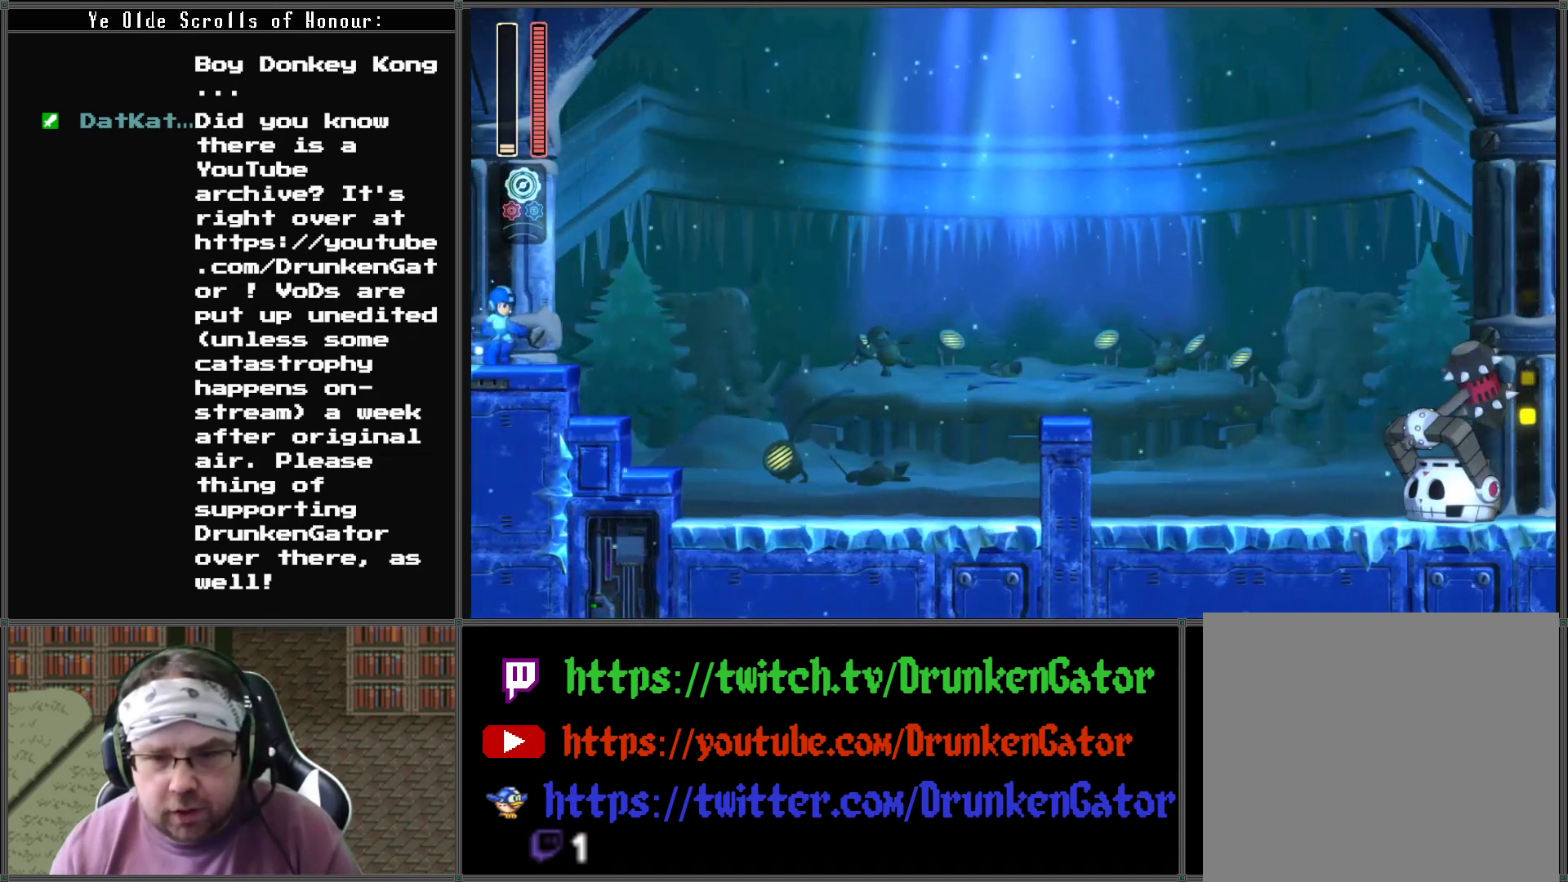
{"buttons": ["DPAD_RIGHT"], "left_stick": "center", "right_stick": "center", "events": [[233, "DPAD_RIGHT", "down"]]}
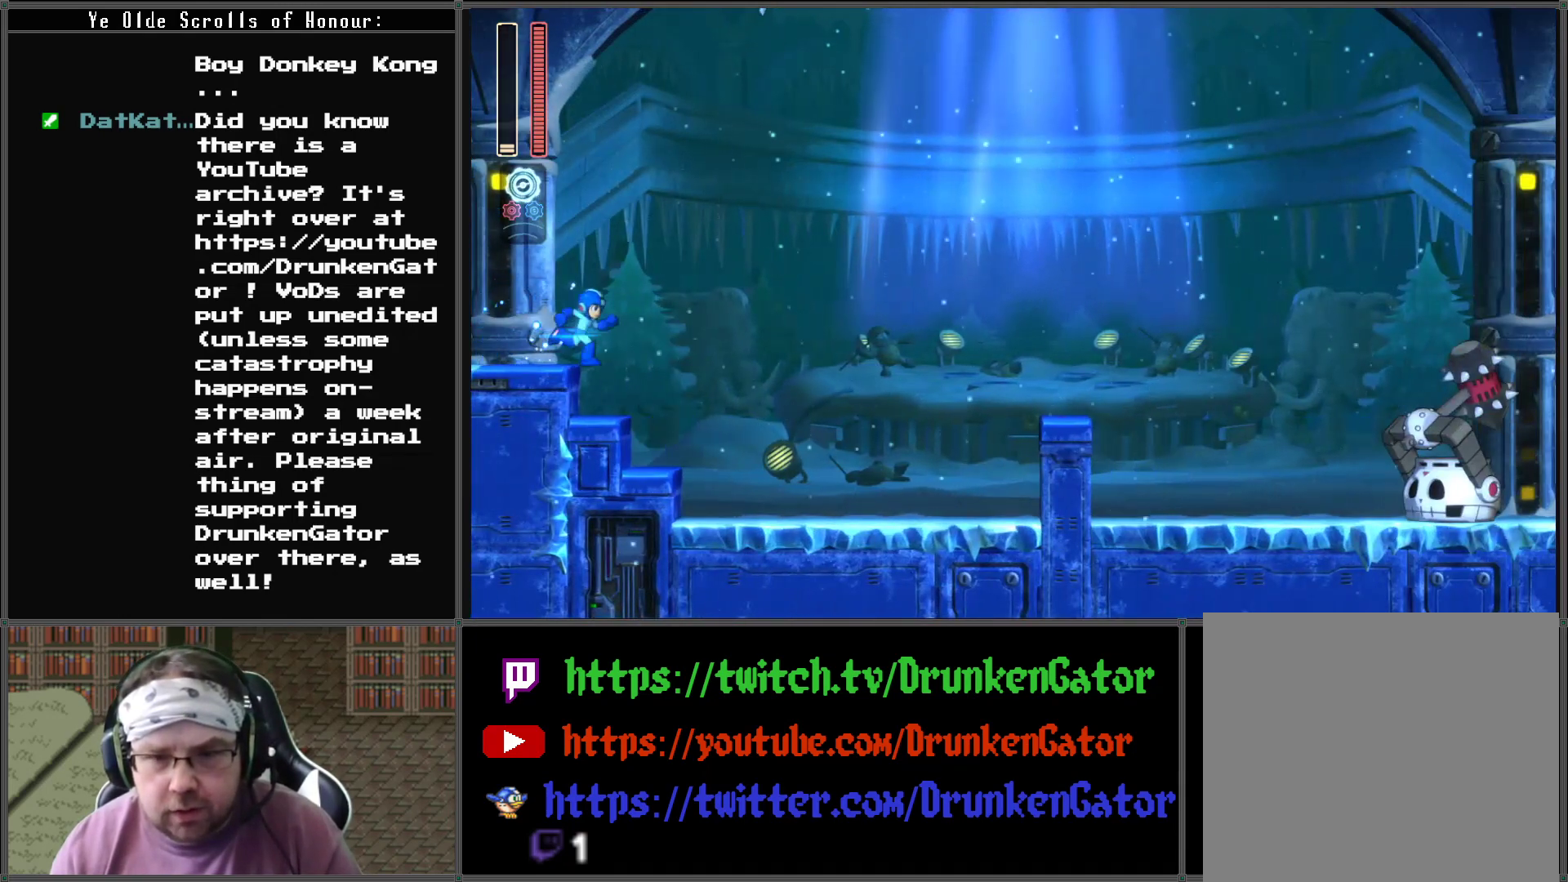
{"buttons": ["DPAD_RIGHT"], "left_stick": "center", "right_stick": "center", "events": []}
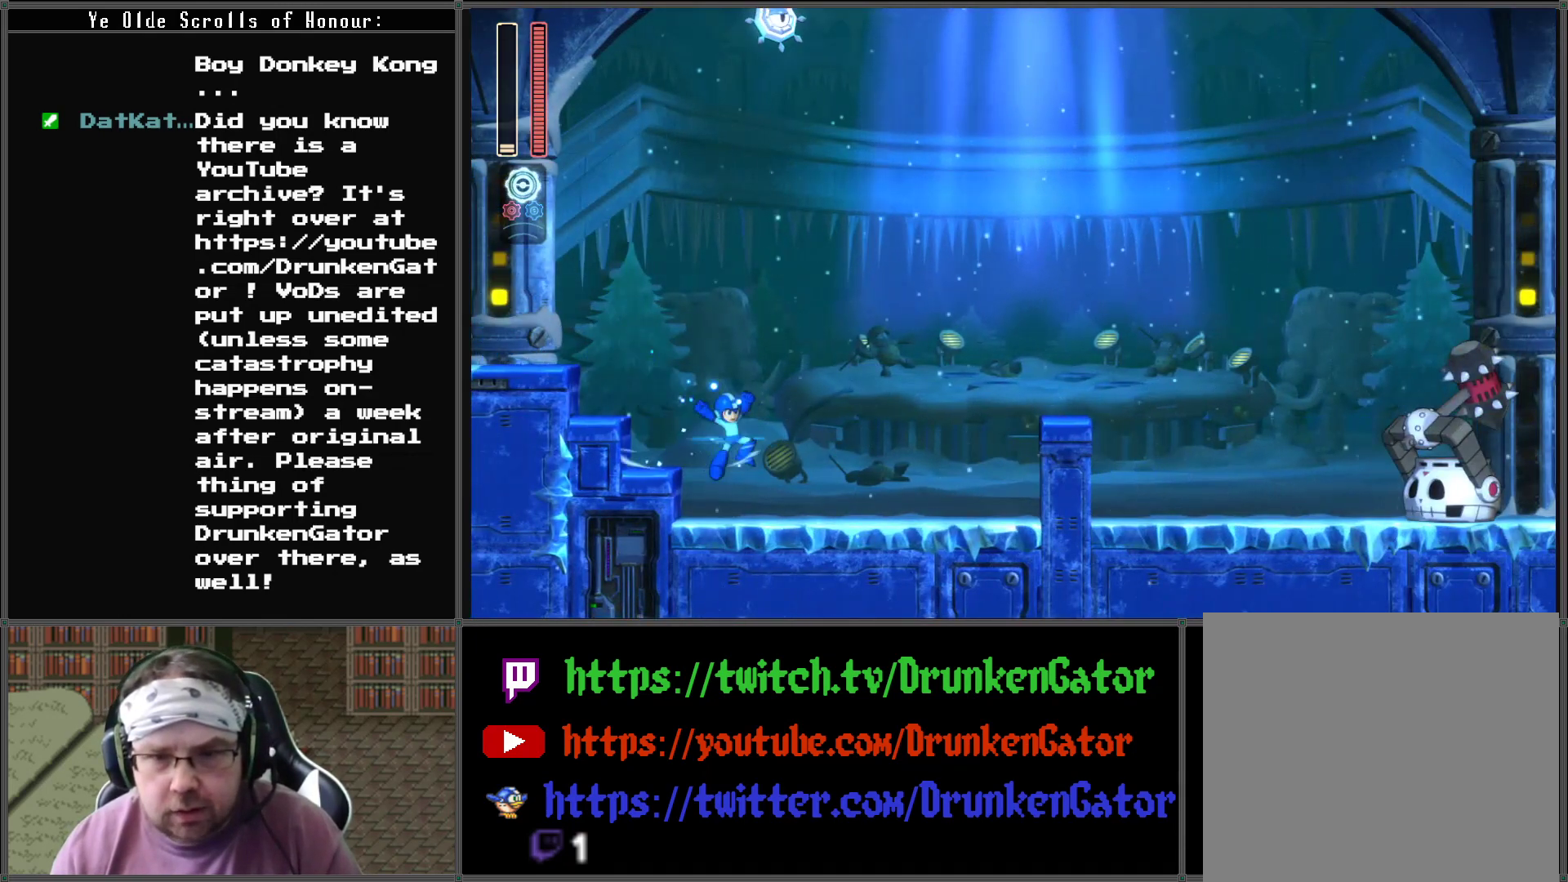
{"buttons": ["DPAD_RIGHT"], "left_stick": "center", "right_stick": "center", "events": [[133, "DPAD_RIGHT", "up"], [200, "DPAD_LEFT", "down"], [300, "DPAD_LEFT", "up"], [333, "DPAD_RIGHT", "down"]]}
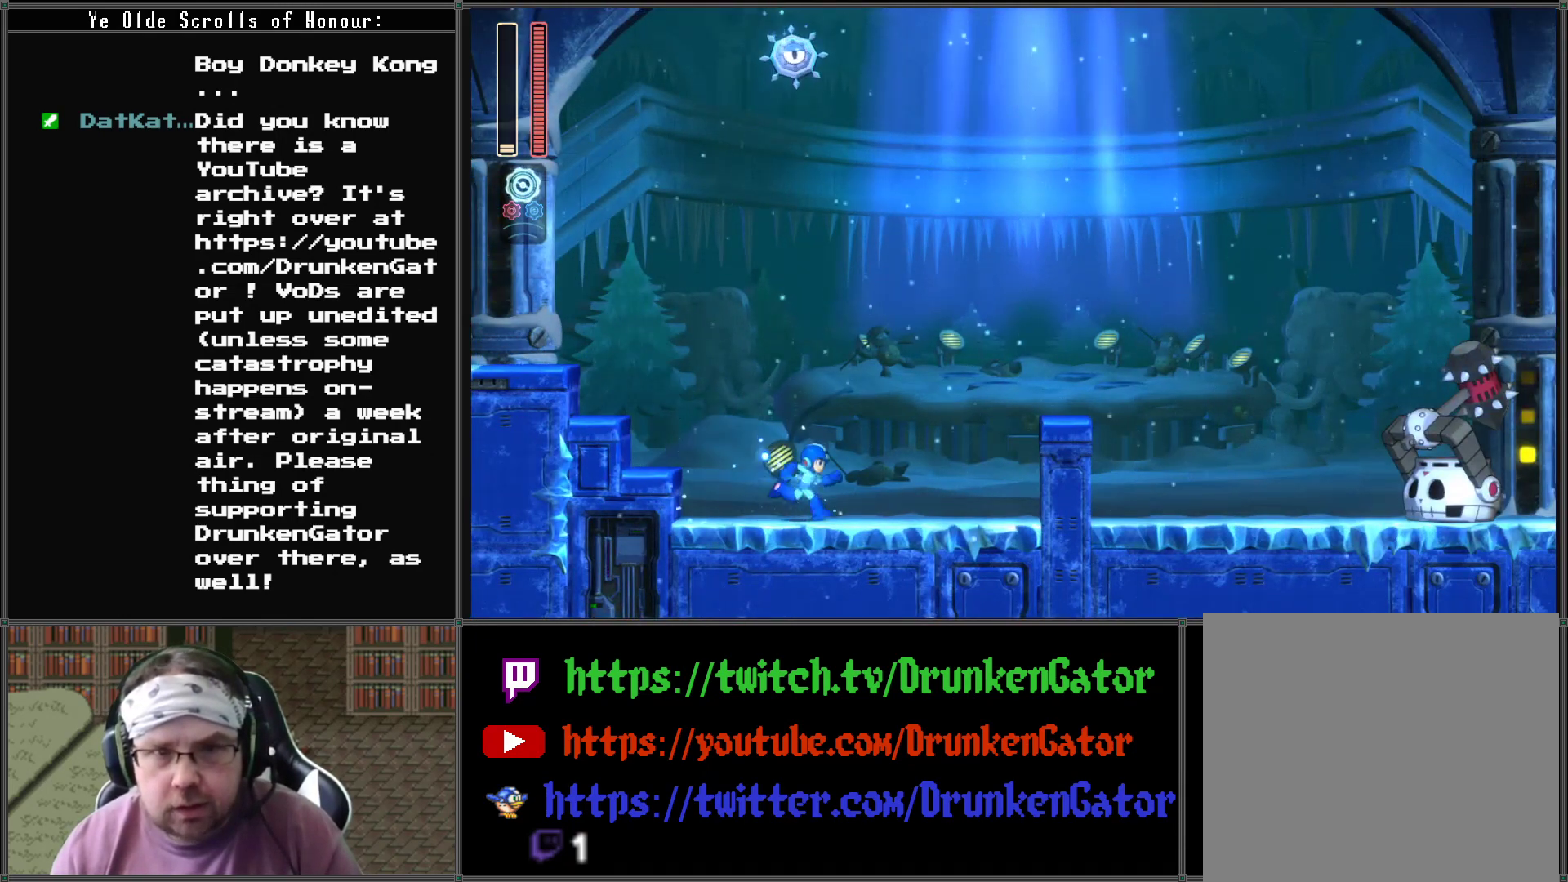
{"buttons": ["A", "DPAD_RIGHT"], "left_stick": "center", "right_stick": "center", "events": [[333, "A", "down"]]}
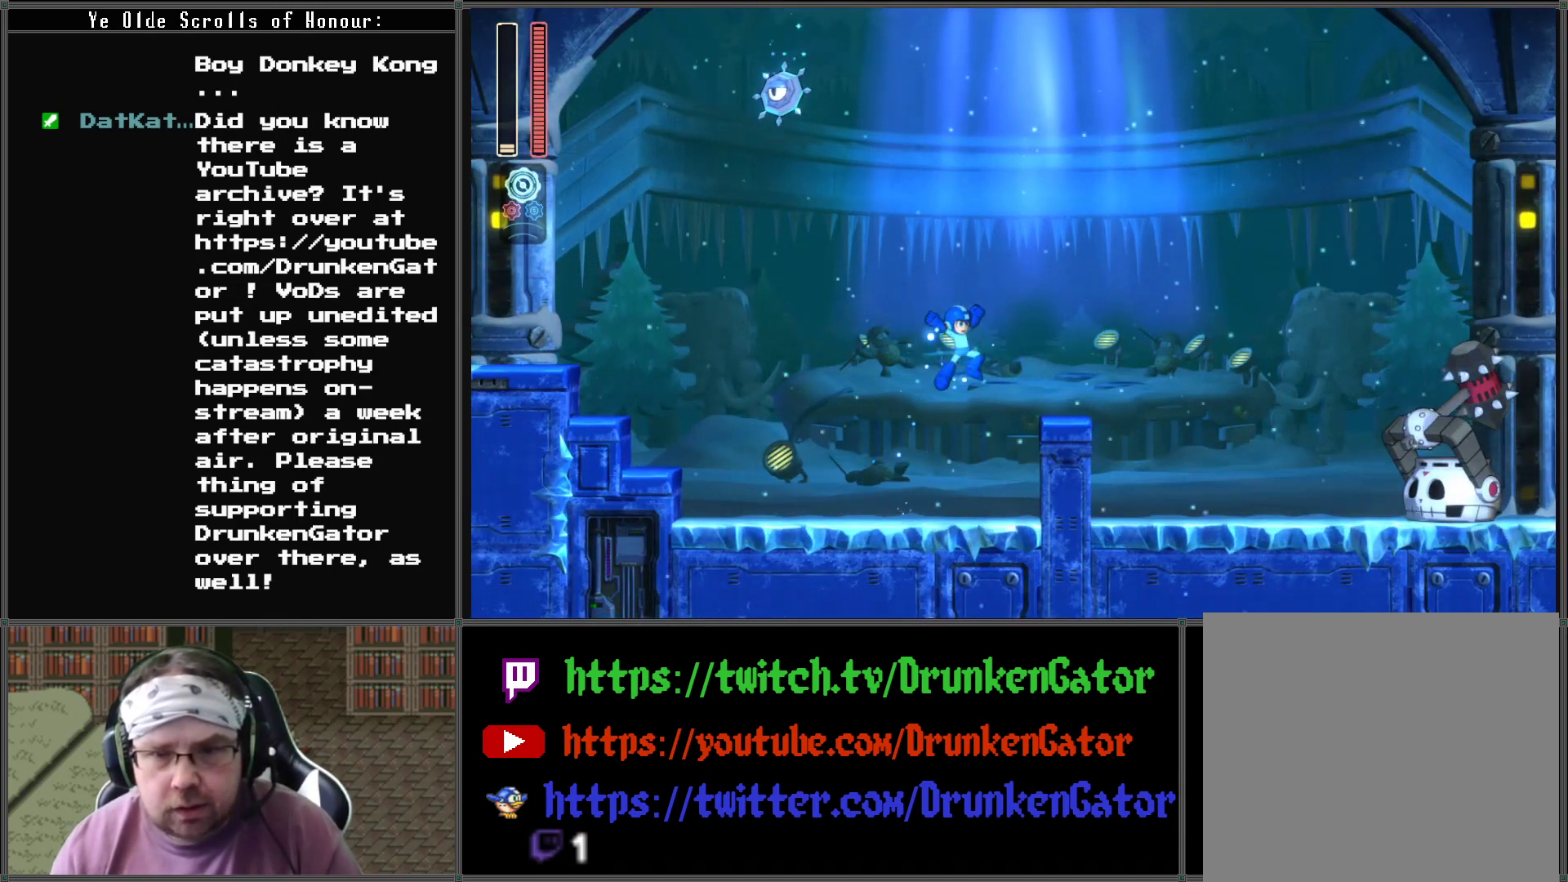
{"buttons": ["DPAD_RIGHT"], "left_stick": "center", "right_stick": "center", "events": [[267, "A", "up"]]}
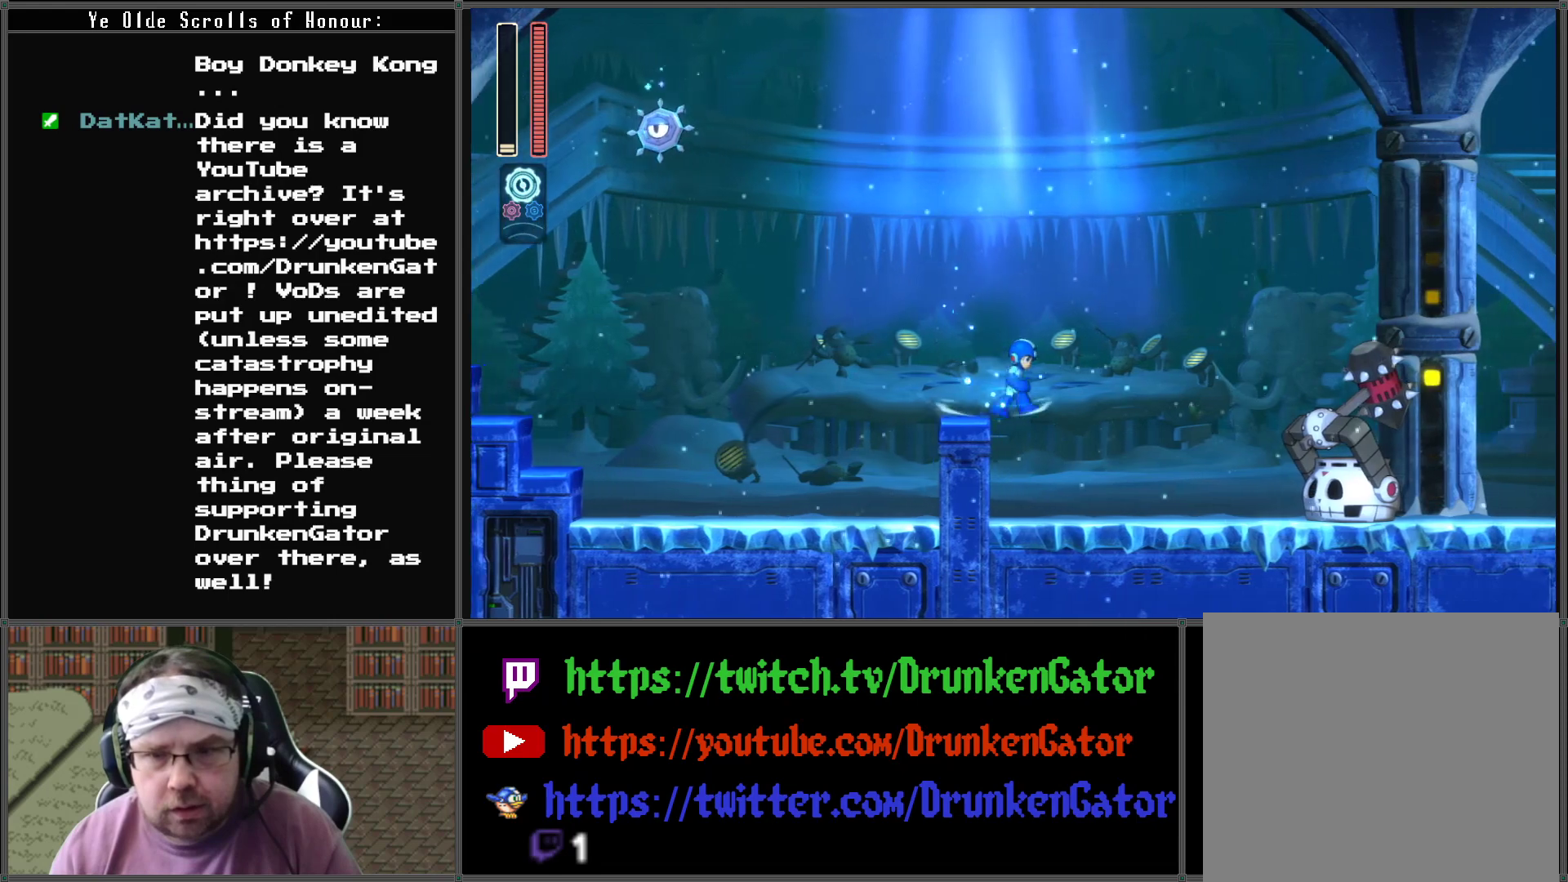
{"buttons": ["DPAD_RIGHT"], "left_stick": "center", "right_stick": "center", "events": [[267, "DPAD_RIGHT", "up"], [300, "DPAD_LEFT", "down"], [367, "DPAD_LEFT", "up"], [433, "DPAD_RIGHT", "down"]]}
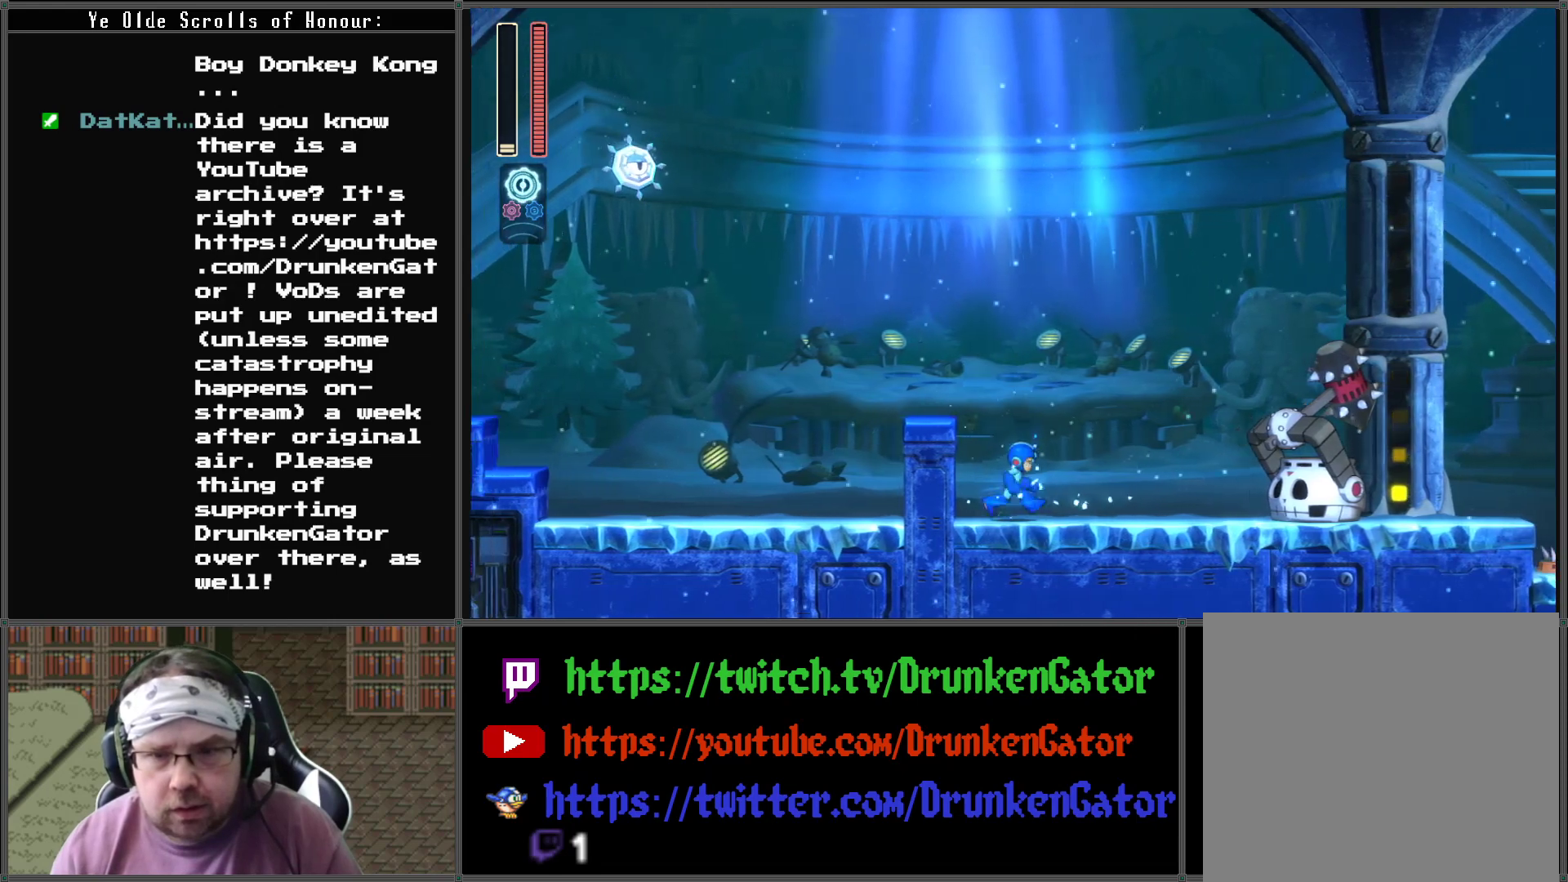
{"buttons": ["DPAD_LEFT"], "left_stick": "center", "right_stick": "center", "events": [[400, "DPAD_LEFT", "down"], [400, "DPAD_RIGHT", "up"]]}
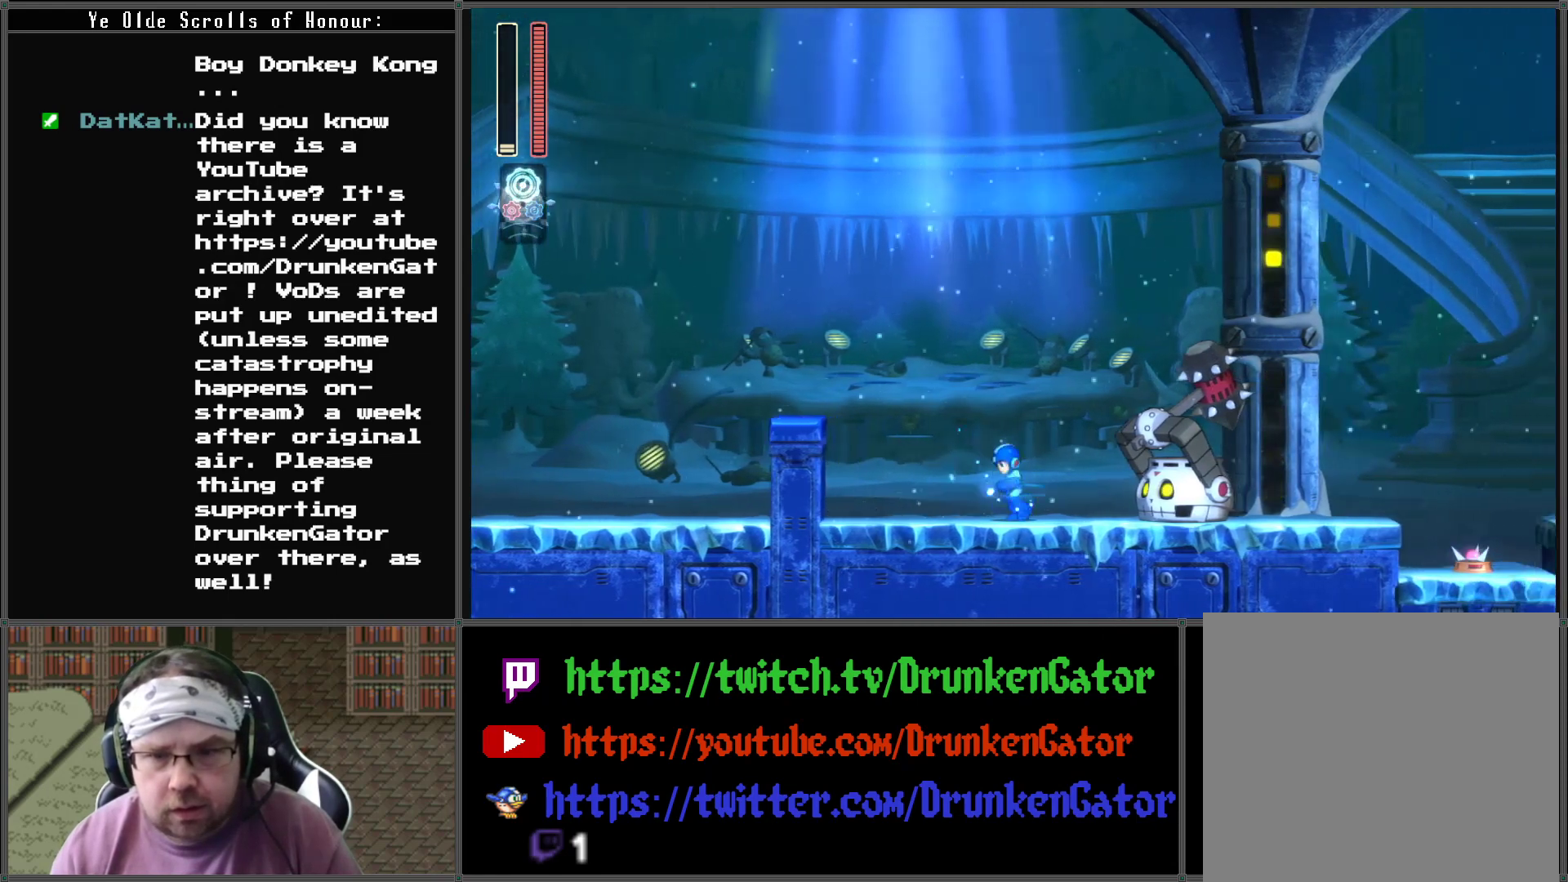
{"buttons": ["DPAD_LEFT"], "left_stick": "center", "right_stick": "center", "events": []}
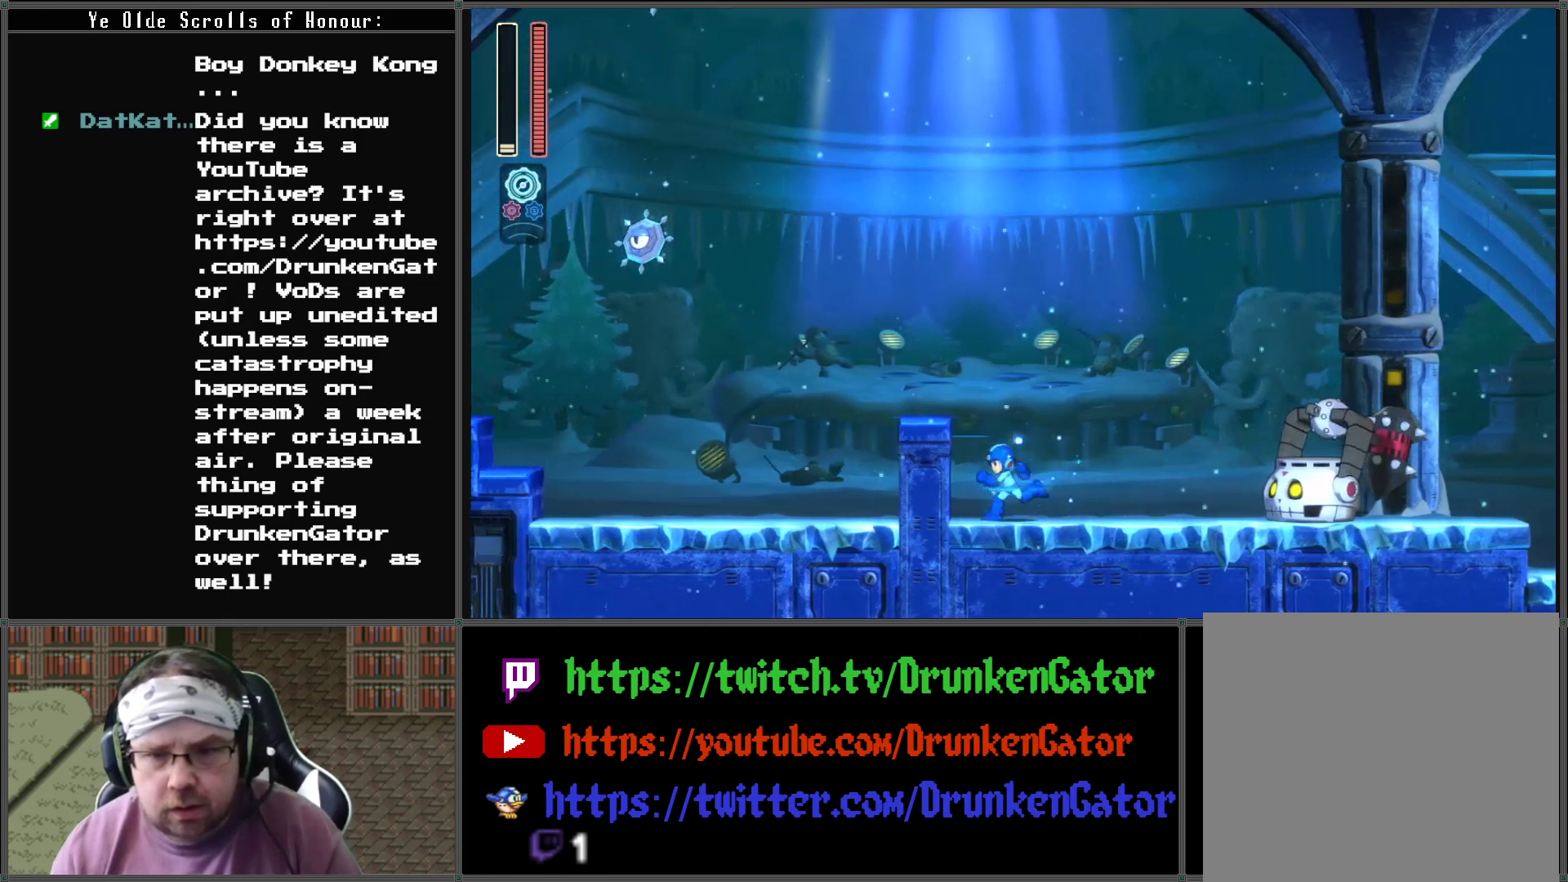
{"buttons": ["DPAD_RIGHT"], "left_stick": "center", "right_stick": "center", "events": [[167, "DPAD_LEFT", "up"], [400, "DPAD_RIGHT", "down"]]}
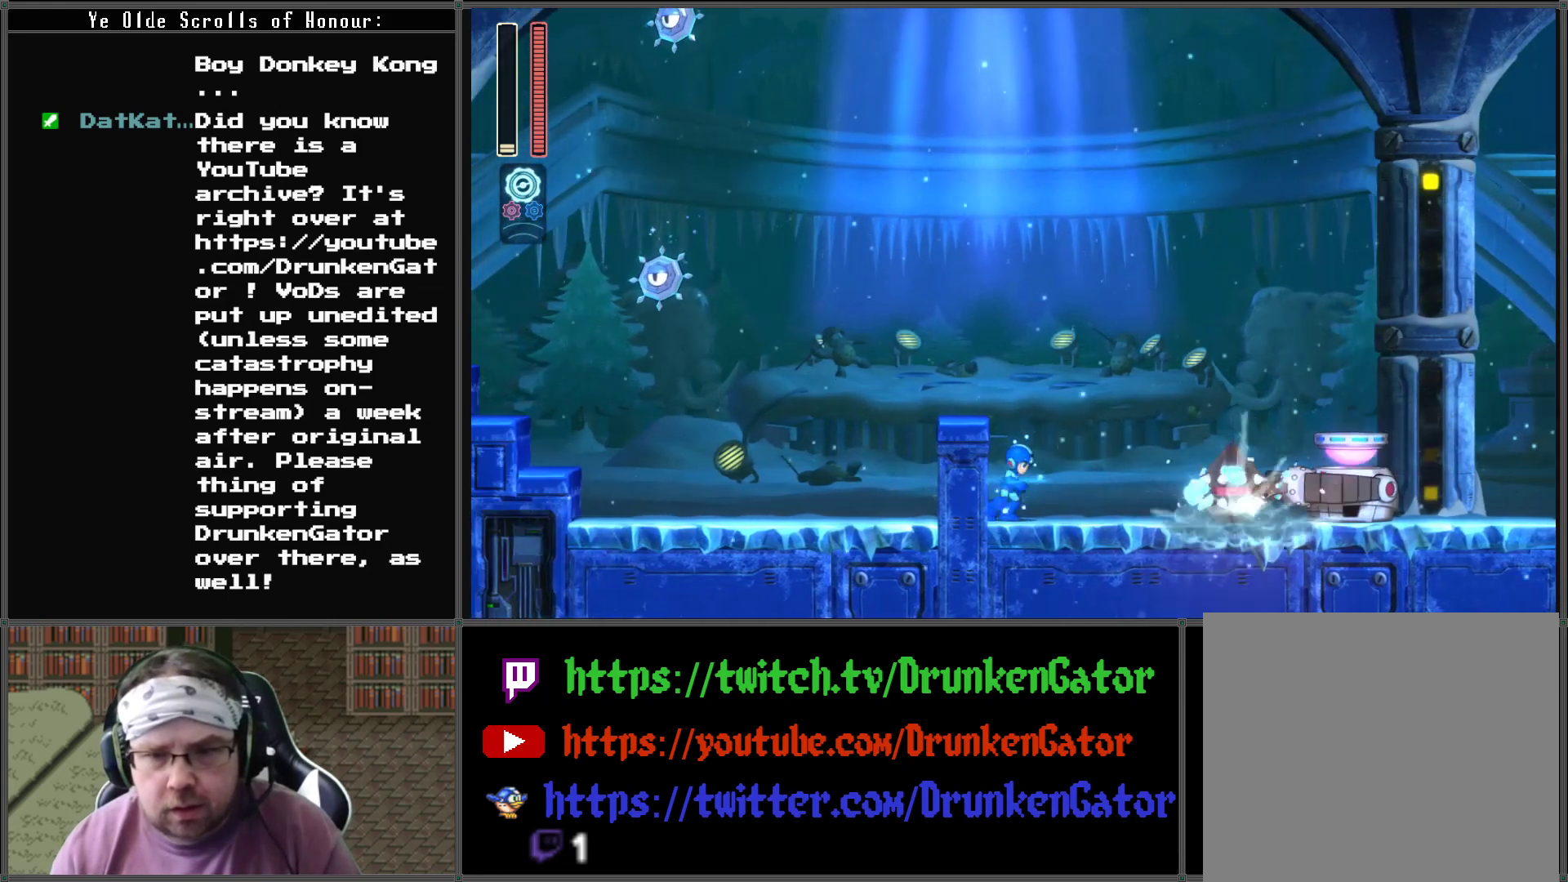
{"buttons": ["A", "DPAD_RIGHT"], "left_stick": "center", "right_stick": "center", "events": [[333, "A", "down"]]}
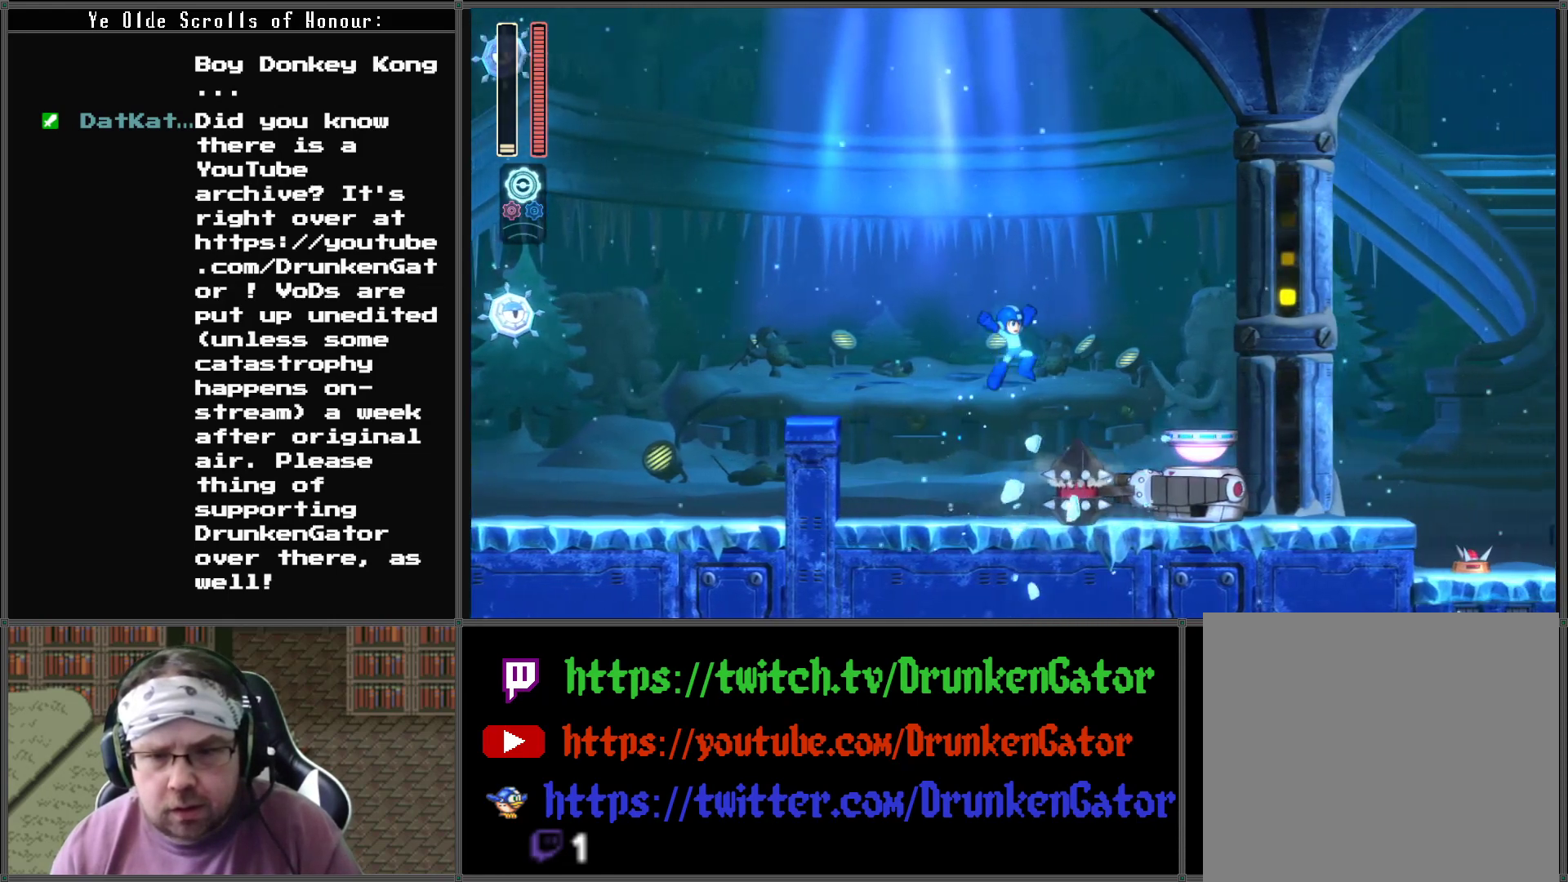
{"buttons": ["DPAD_RIGHT"], "left_stick": "center", "right_stick": "center", "events": [[467, "A", "up"]]}
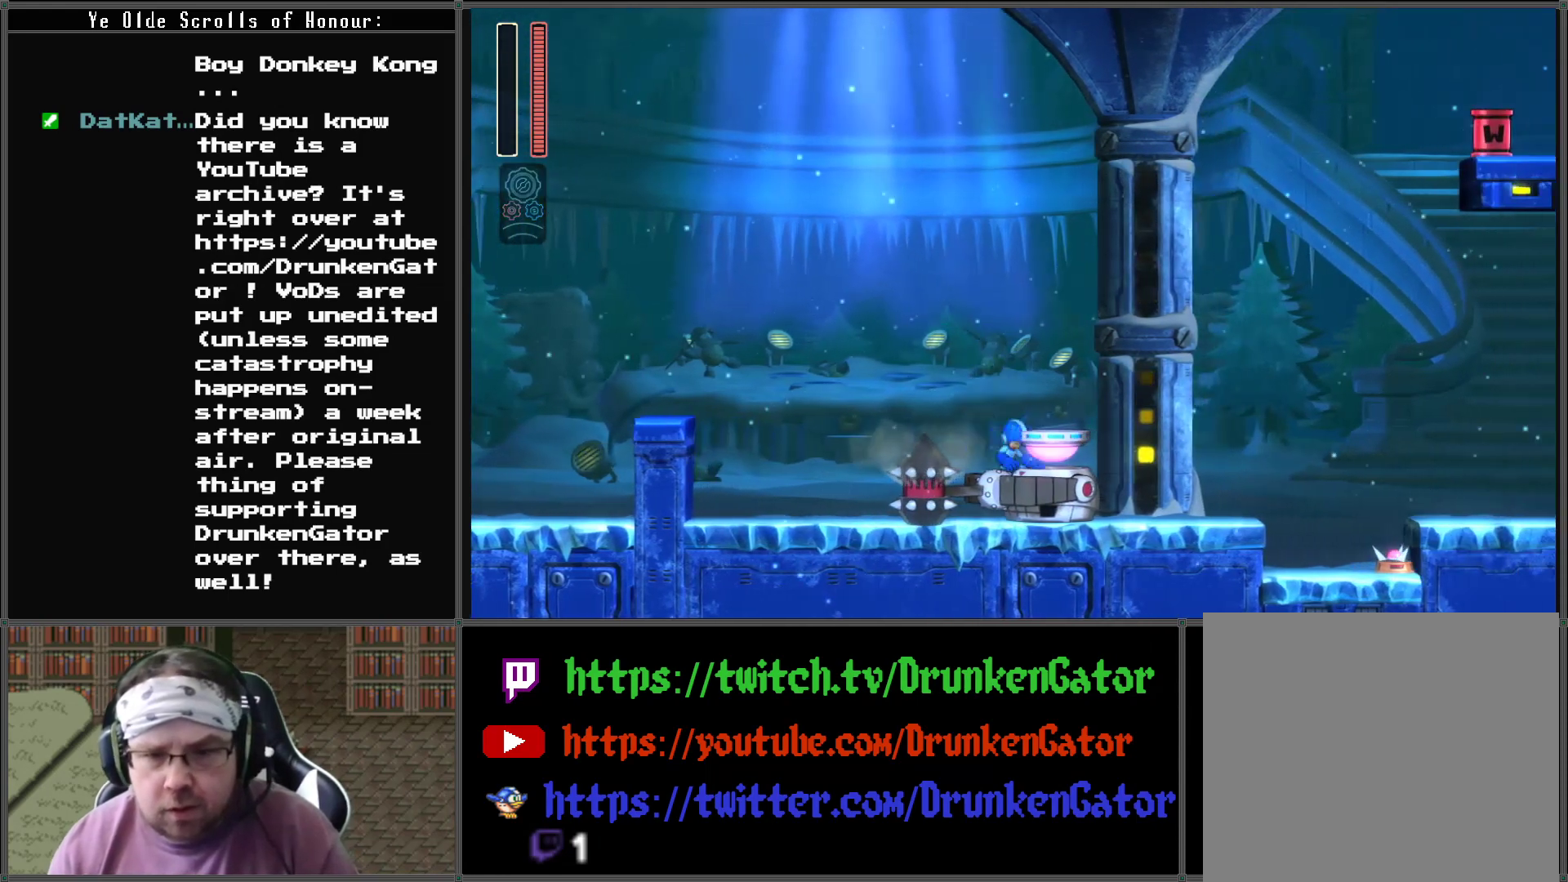
{"buttons": ["A", "DPAD_RIGHT"], "left_stick": "center", "right_stick": "center", "events": [[100, "A", "down"], [367, "A", "up"], [467, "A", "down"]]}
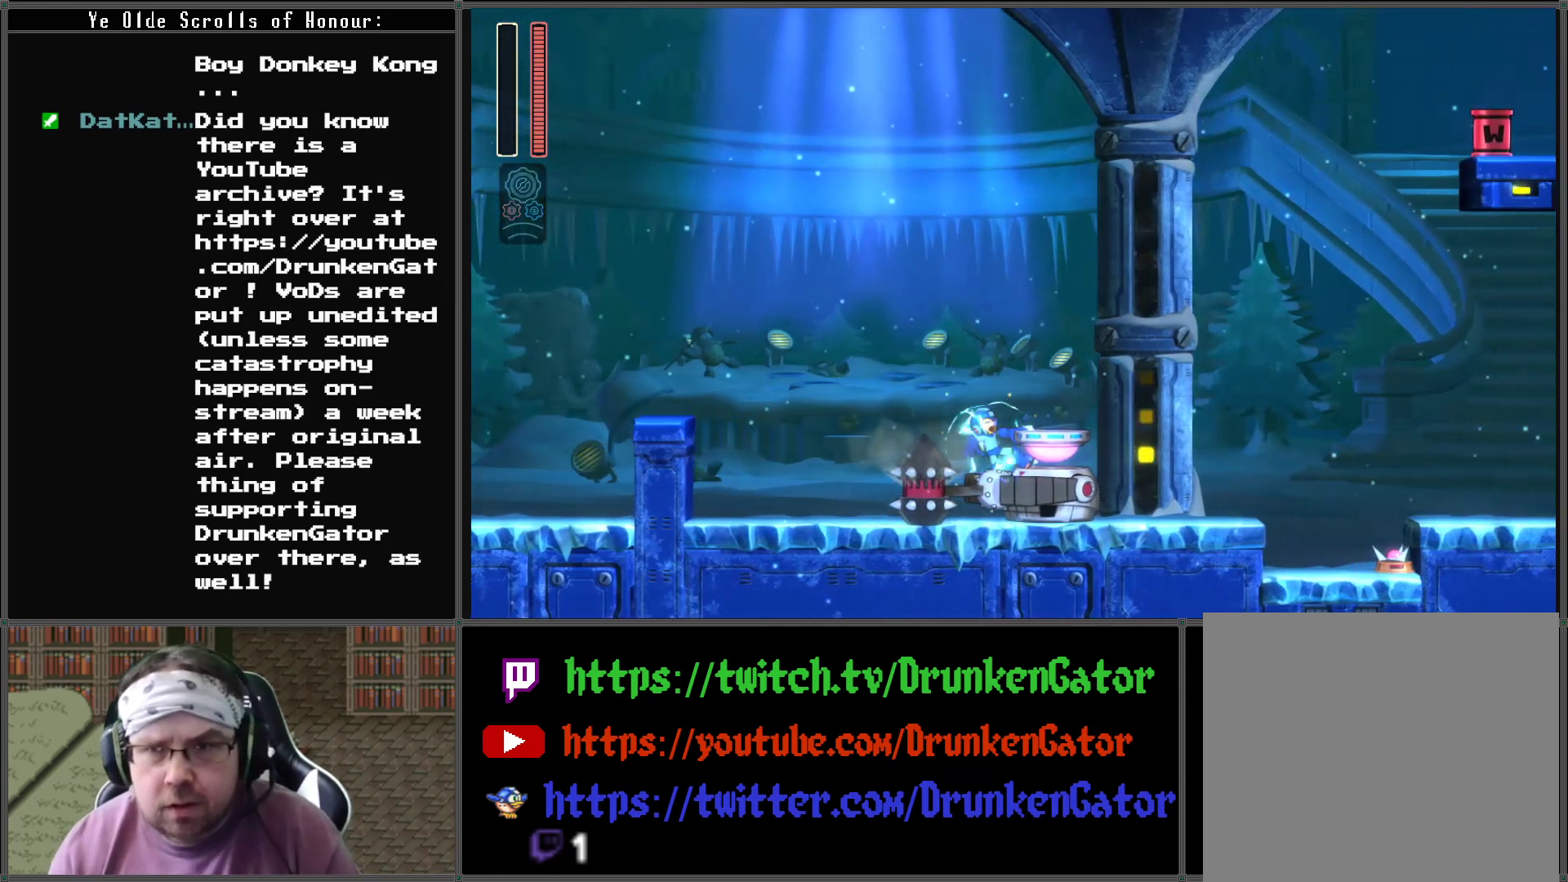
{"buttons": [], "left_stick": "center", "right_stick": "center", "events": [[133, "A", "up"], [167, "DPAD_RIGHT", "up"]]}
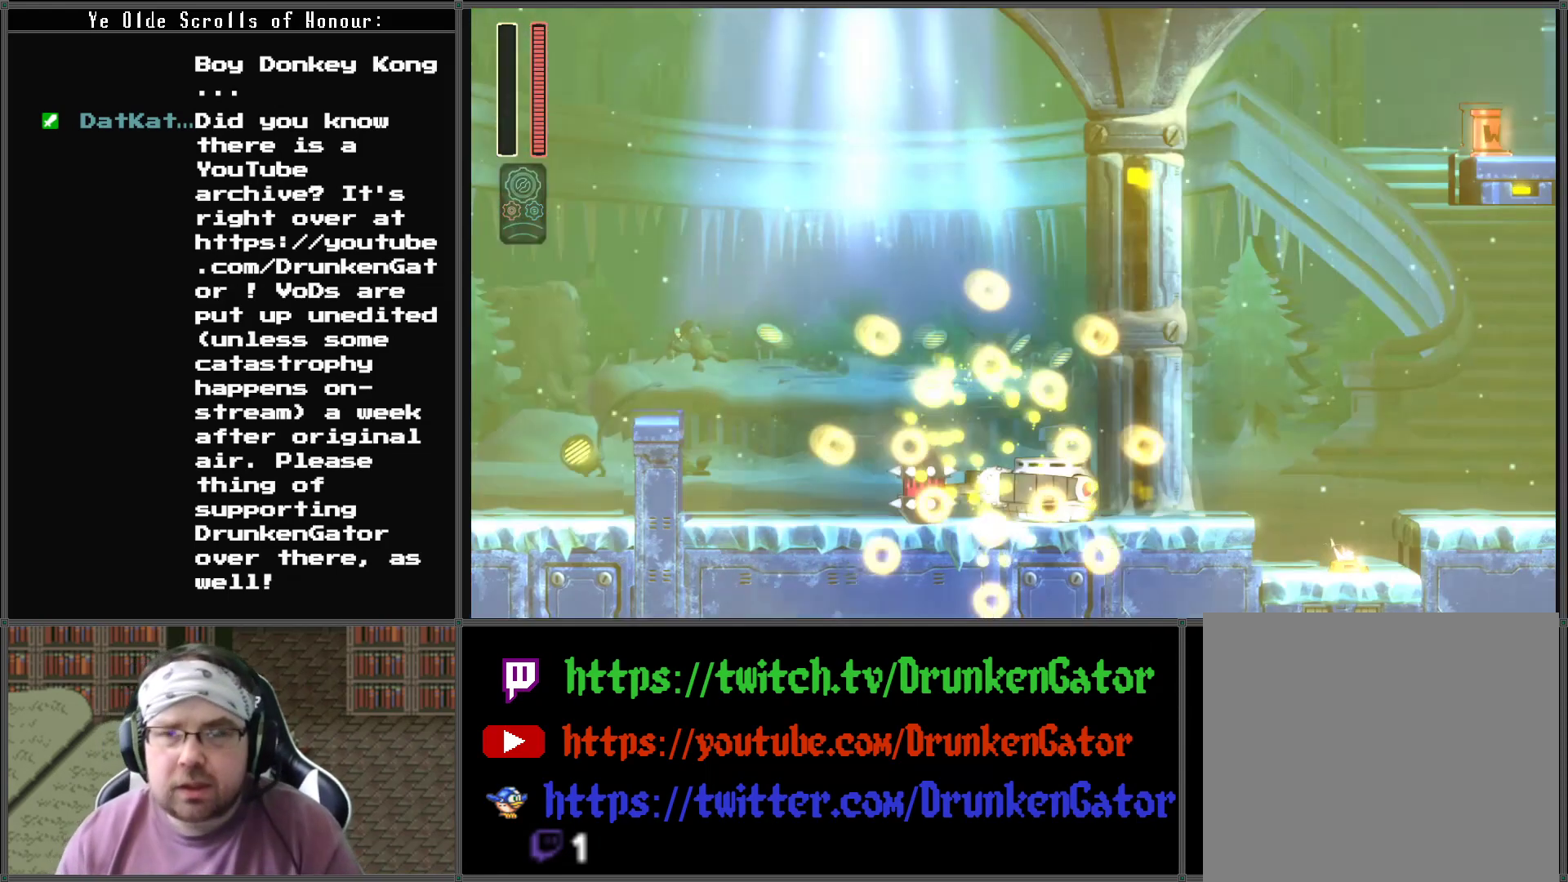
{"buttons": [], "left_stick": "center", "right_stick": "center", "events": []}
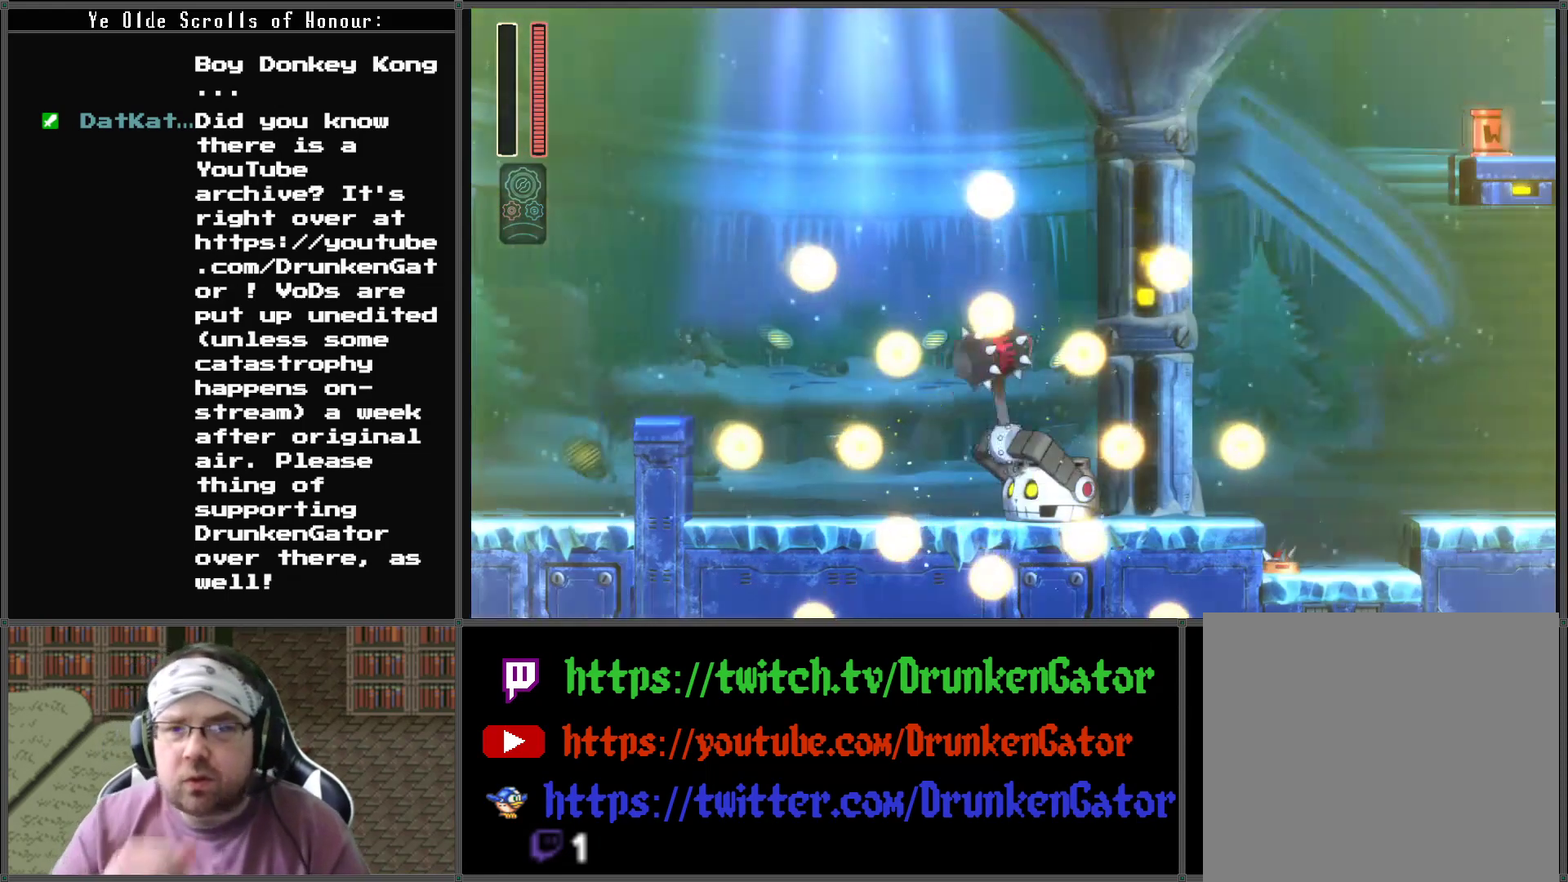
{"buttons": [], "left_stick": "center", "right_stick": "center", "events": []}
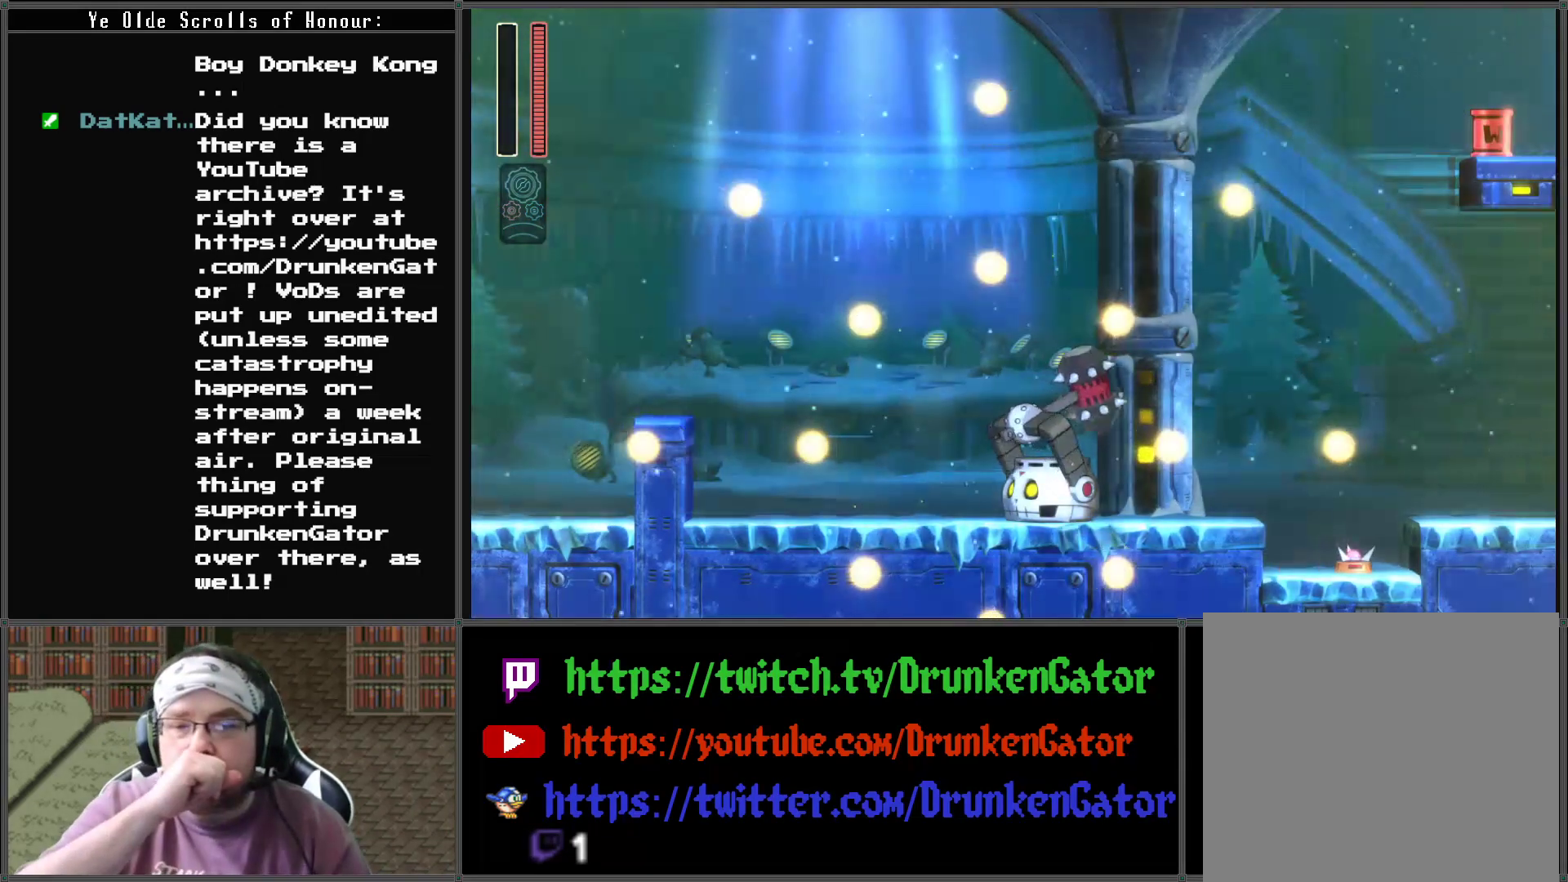
{"buttons": [], "left_stick": "center", "right_stick": "center", "events": []}